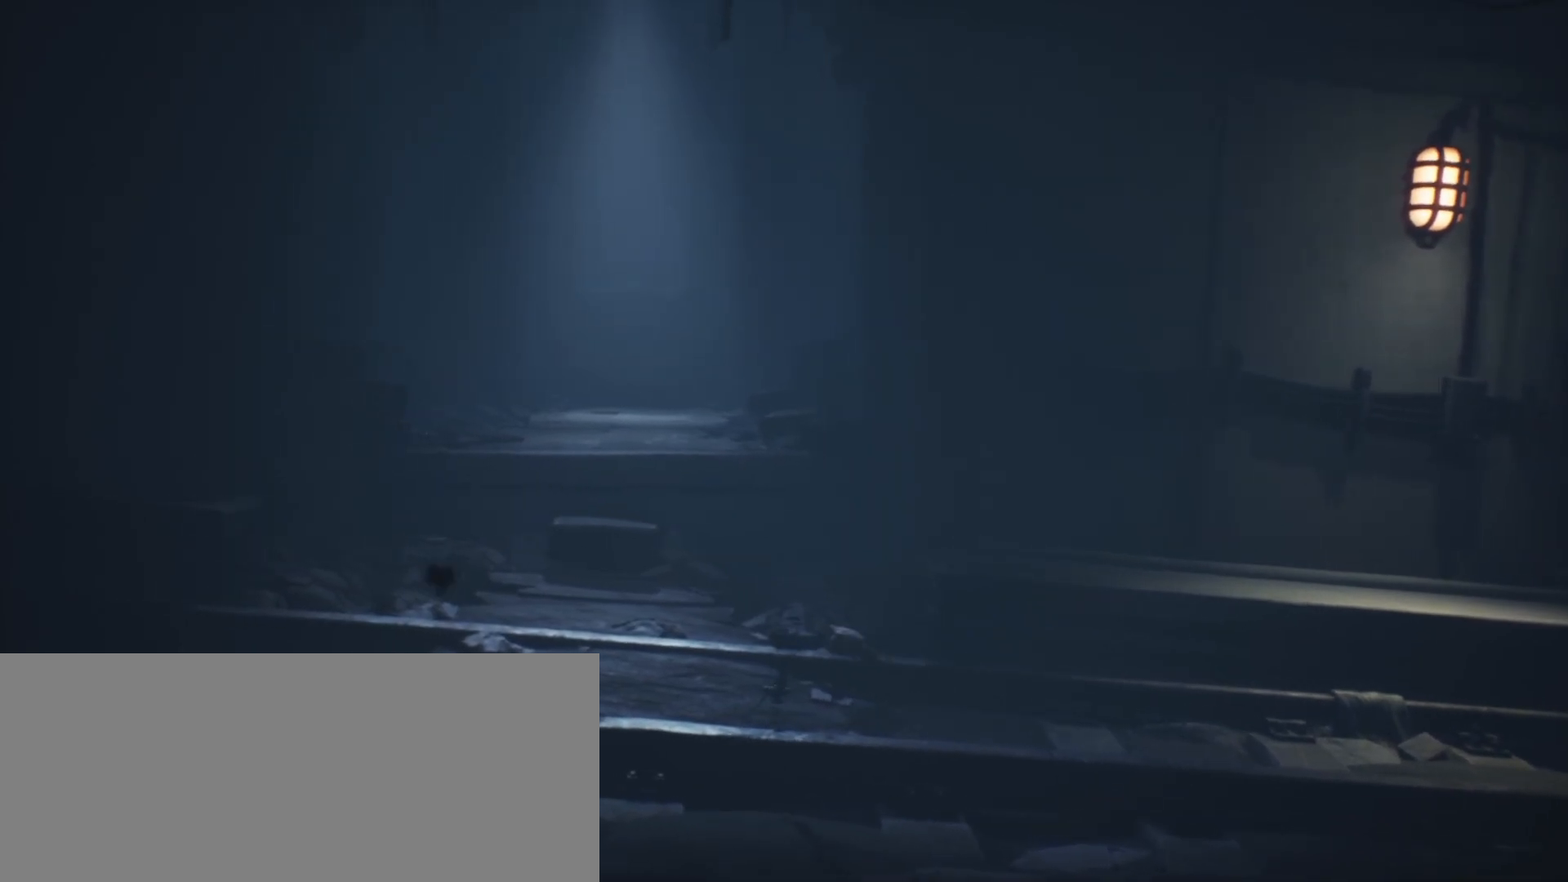
Gameplay with keyboard; each line is a JSON object with the keys held at the frame after it. "events" lists presses ("down") and releases ("up") of "a", "call", "crouch", "d", "grab", "jump", "s", "sprint", "use" and "w" between this image and that frame as [ms after this image, input, new state], when the widget could be followed in between. No other keys are recorded. Mouse input is not recorded. Key names are as the overlay labels them; some are game actions (e.g. jump) rather than physical keys.
{"keys": ["a", "sprint"], "events": []}
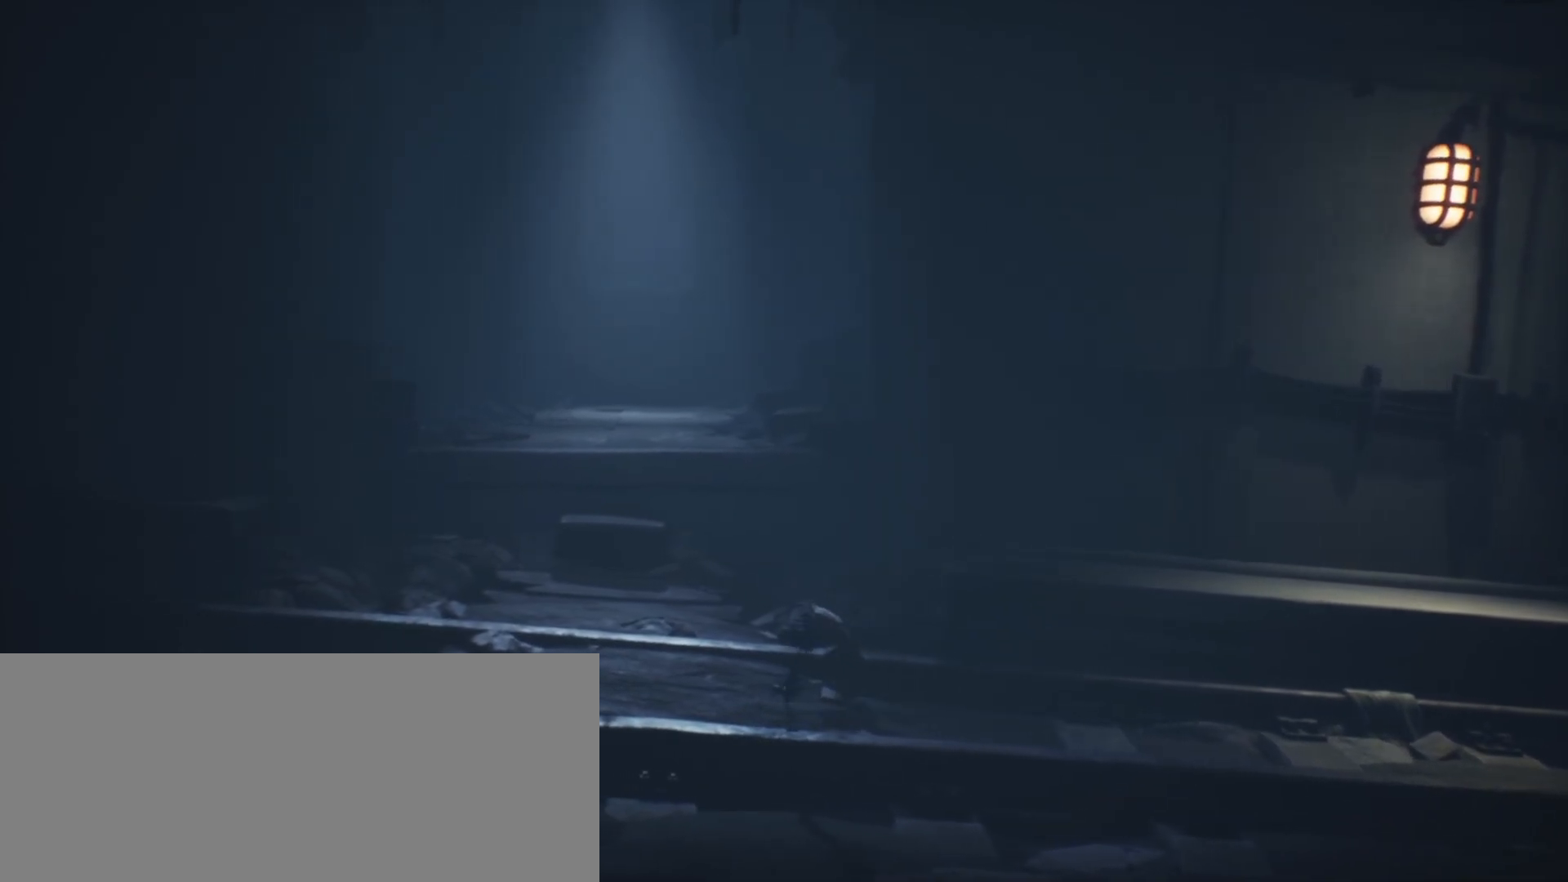
{"keys": ["a", "sprint", "w"], "events": [[367, "w", "down"]]}
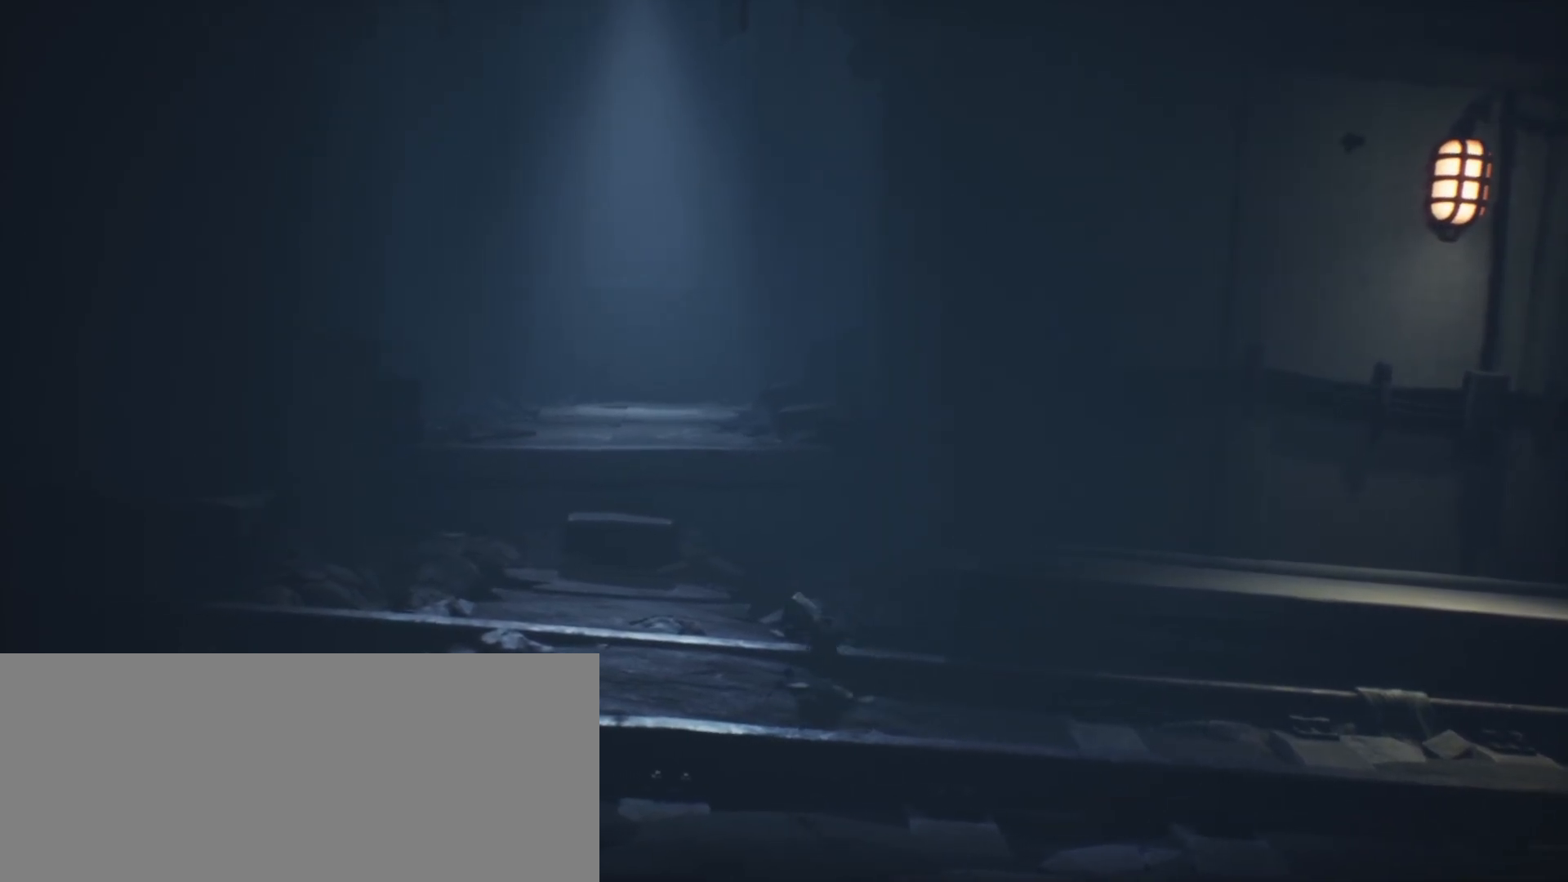
{"keys": ["a", "sprint", "w"], "events": []}
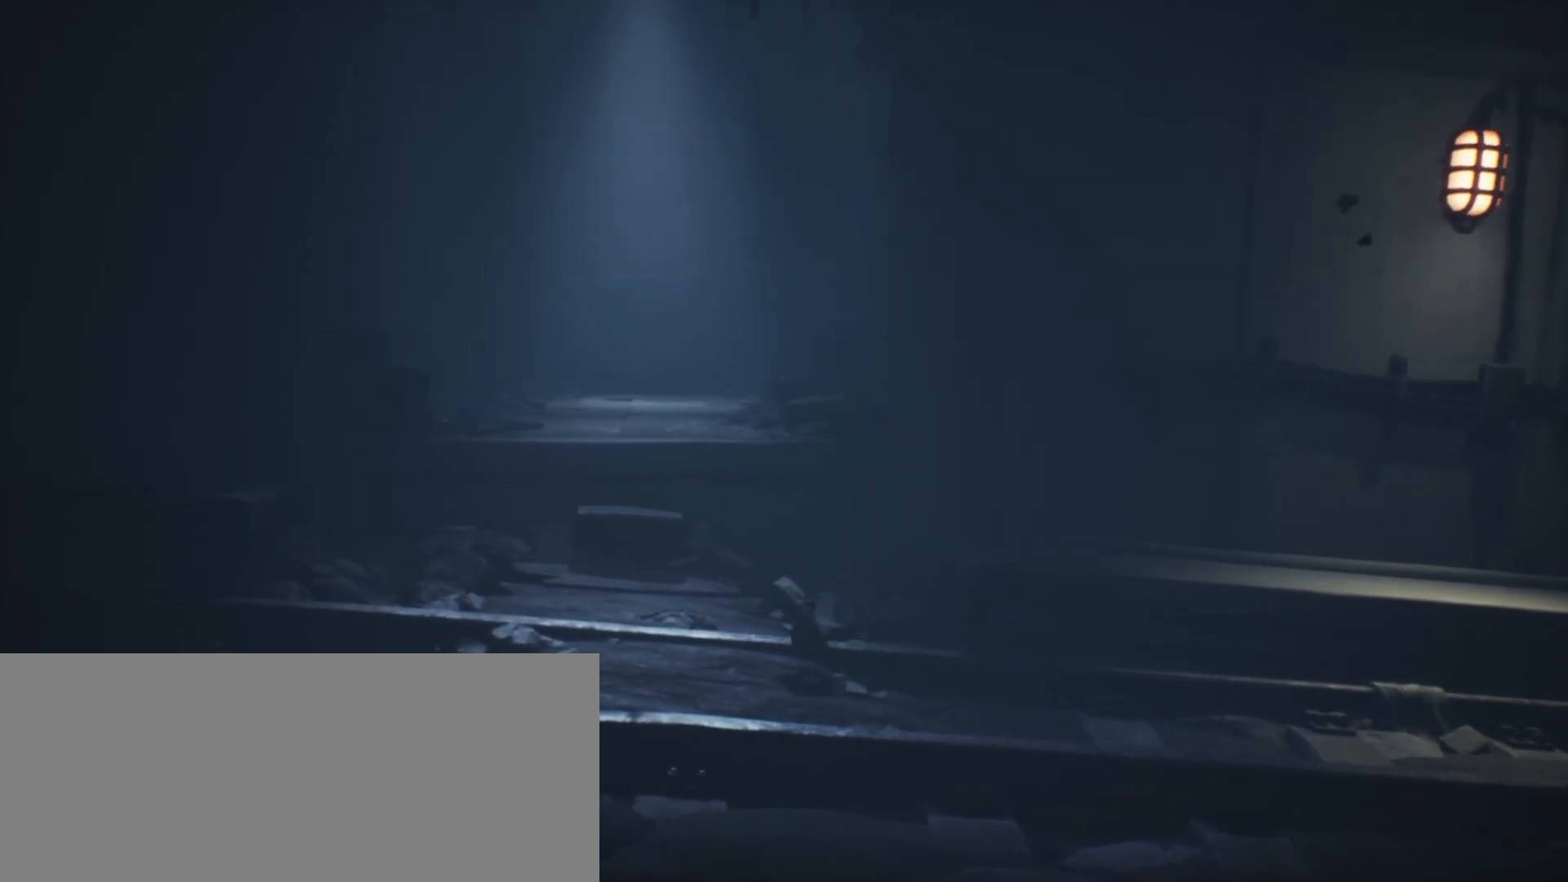
{"keys": ["a", "sprint", "w"], "events": []}
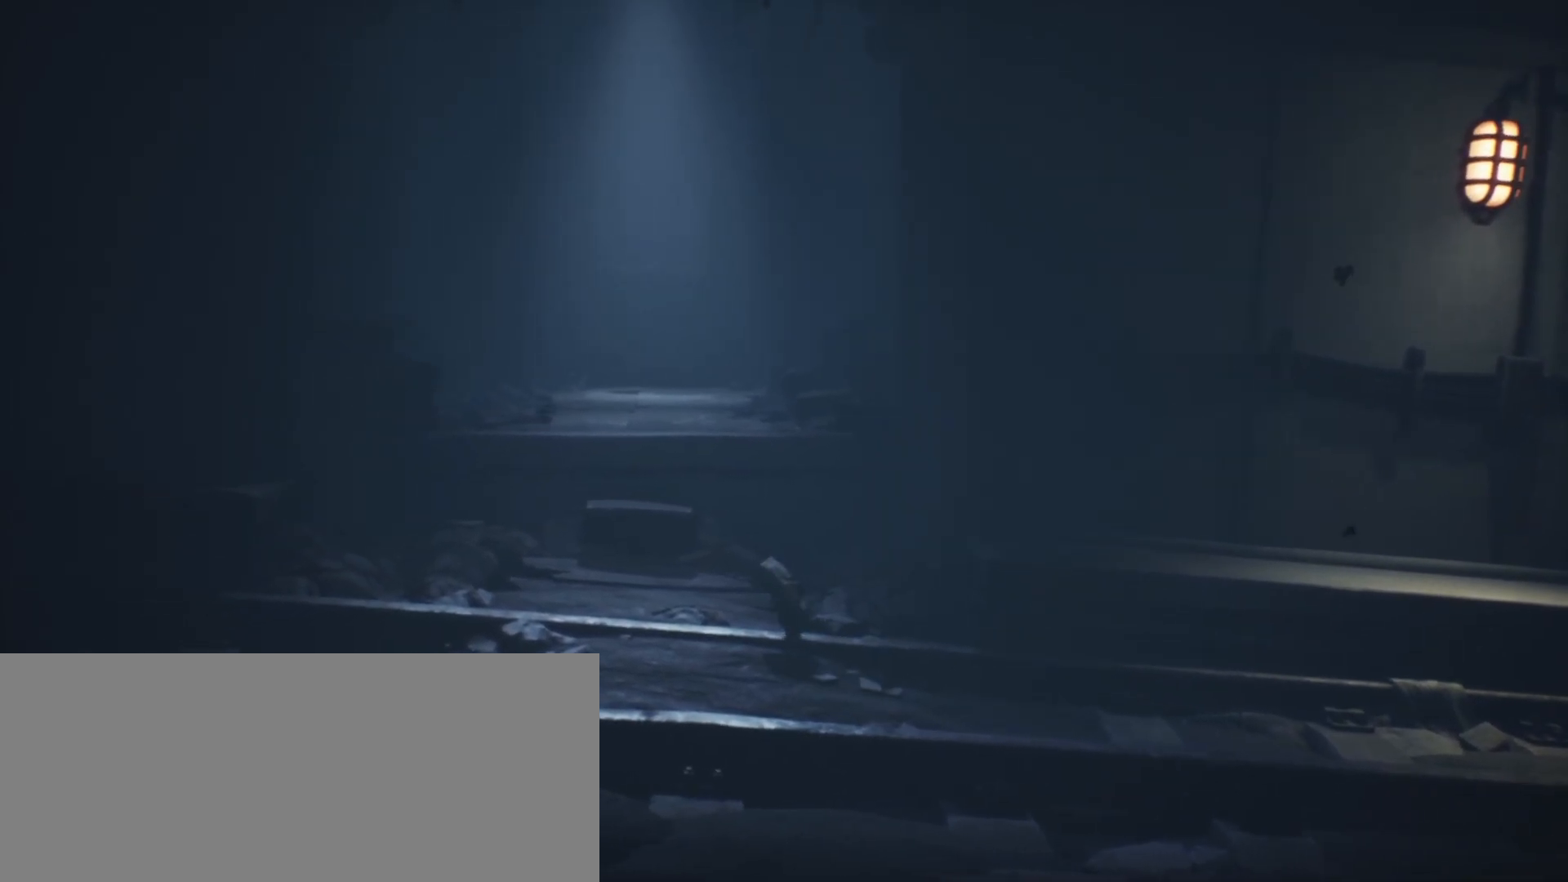
{"keys": ["a", "sprint", "w"], "events": []}
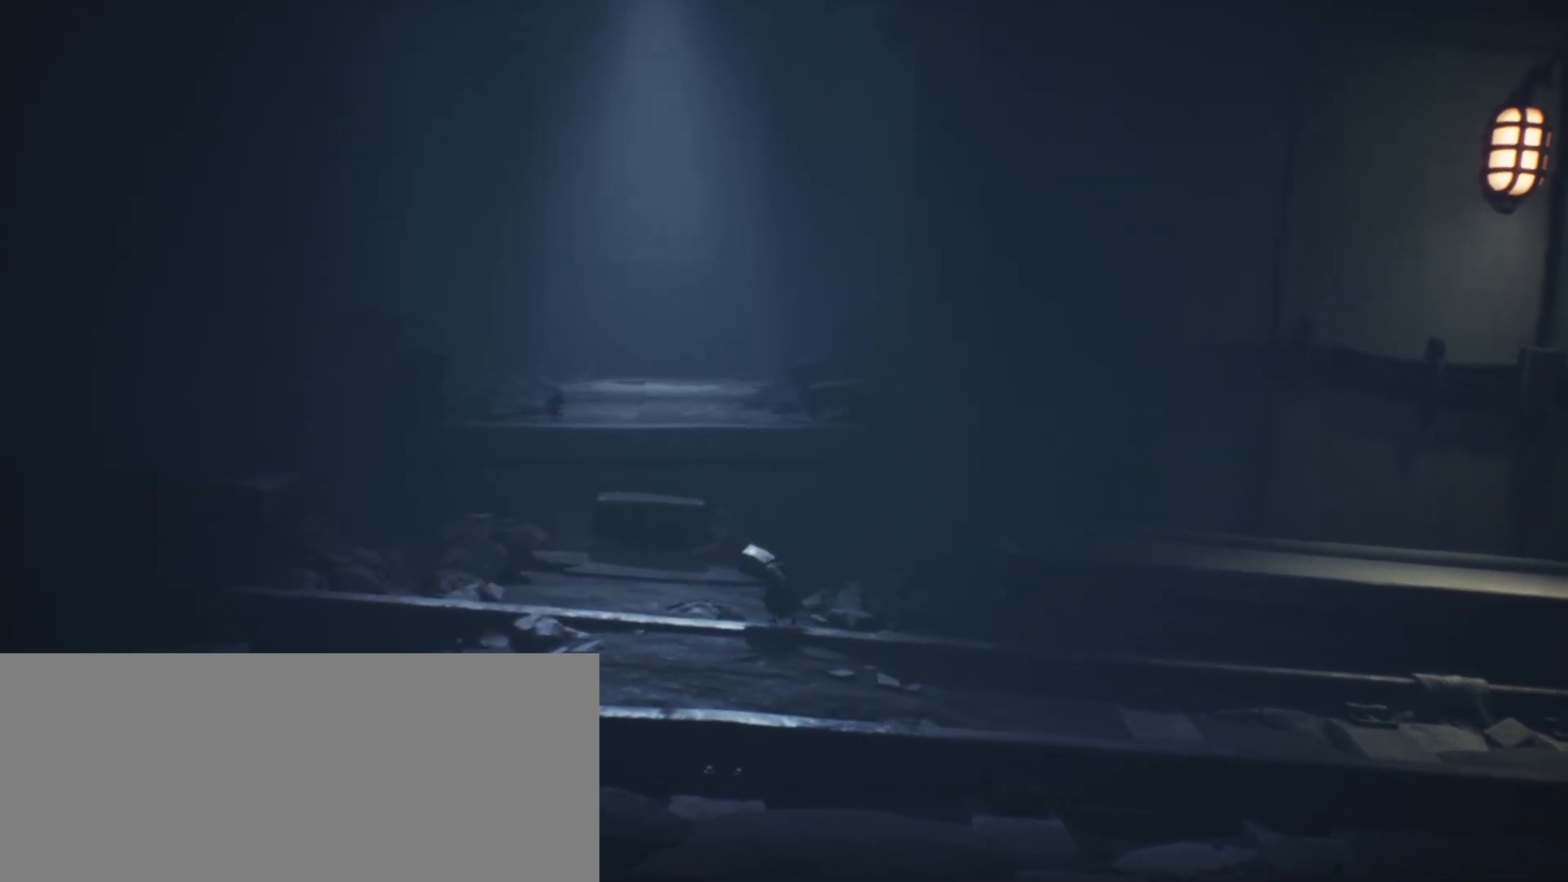
{"keys": ["a", "sprint", "w"], "events": []}
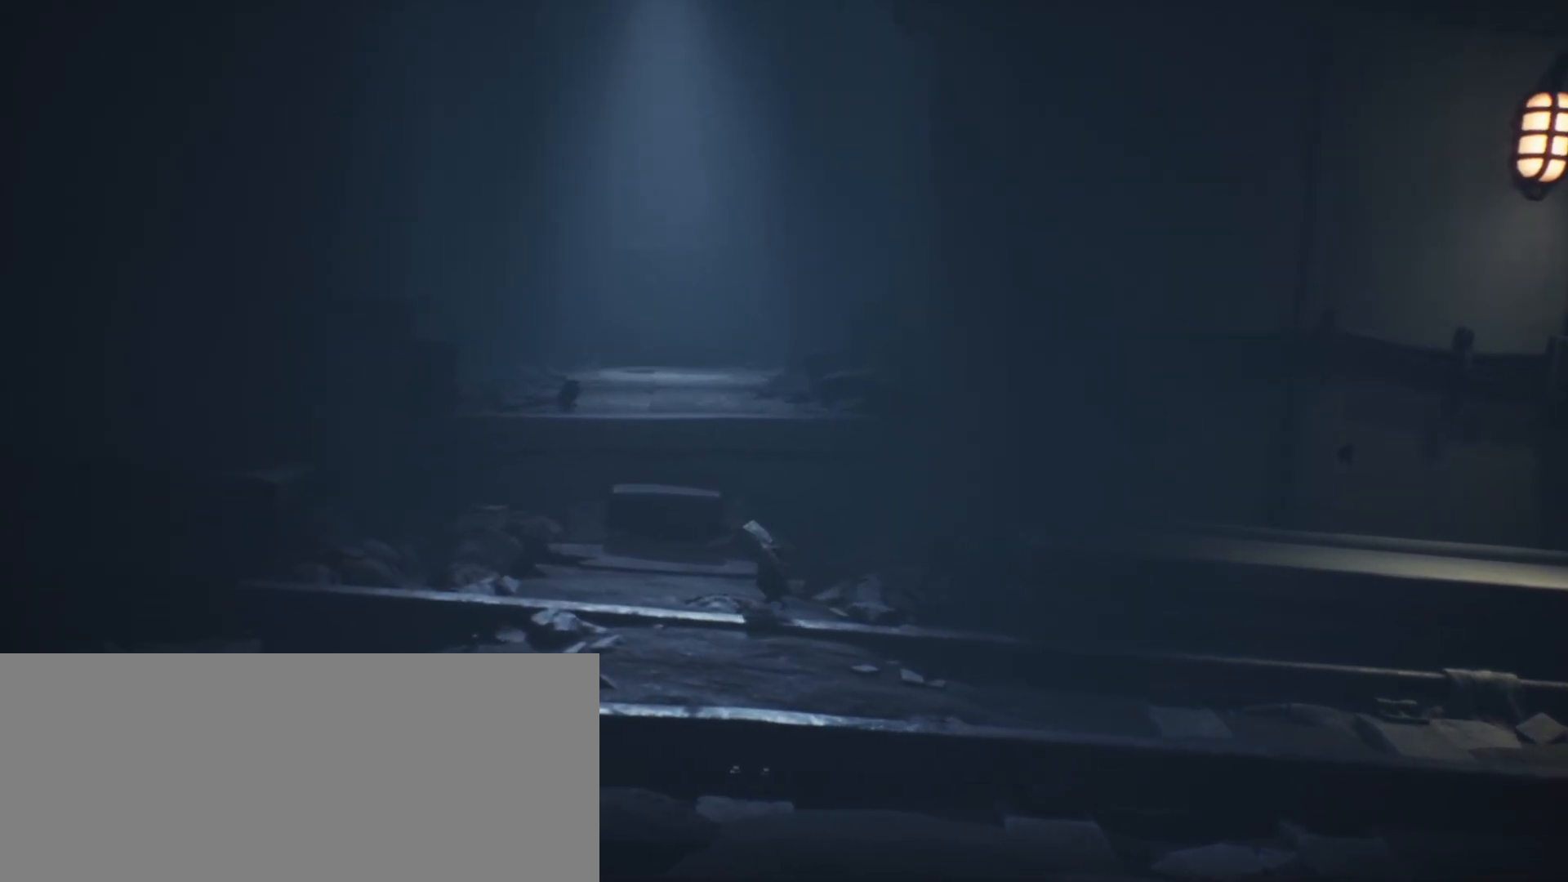
{"keys": ["a", "sprint", "w"], "events": []}
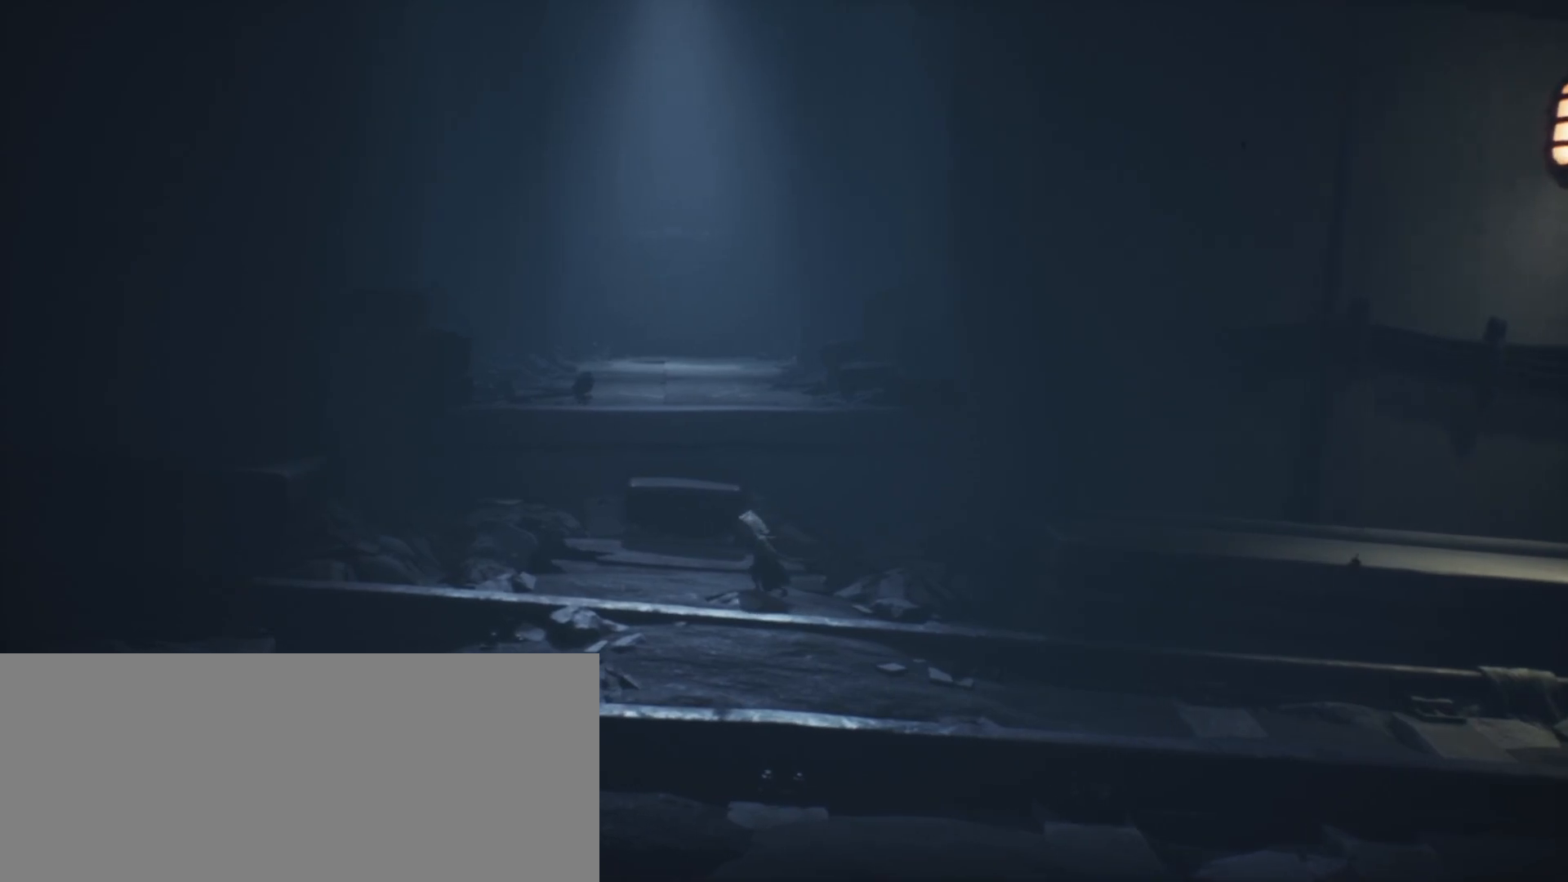
{"keys": ["a", "sprint", "w"], "events": []}
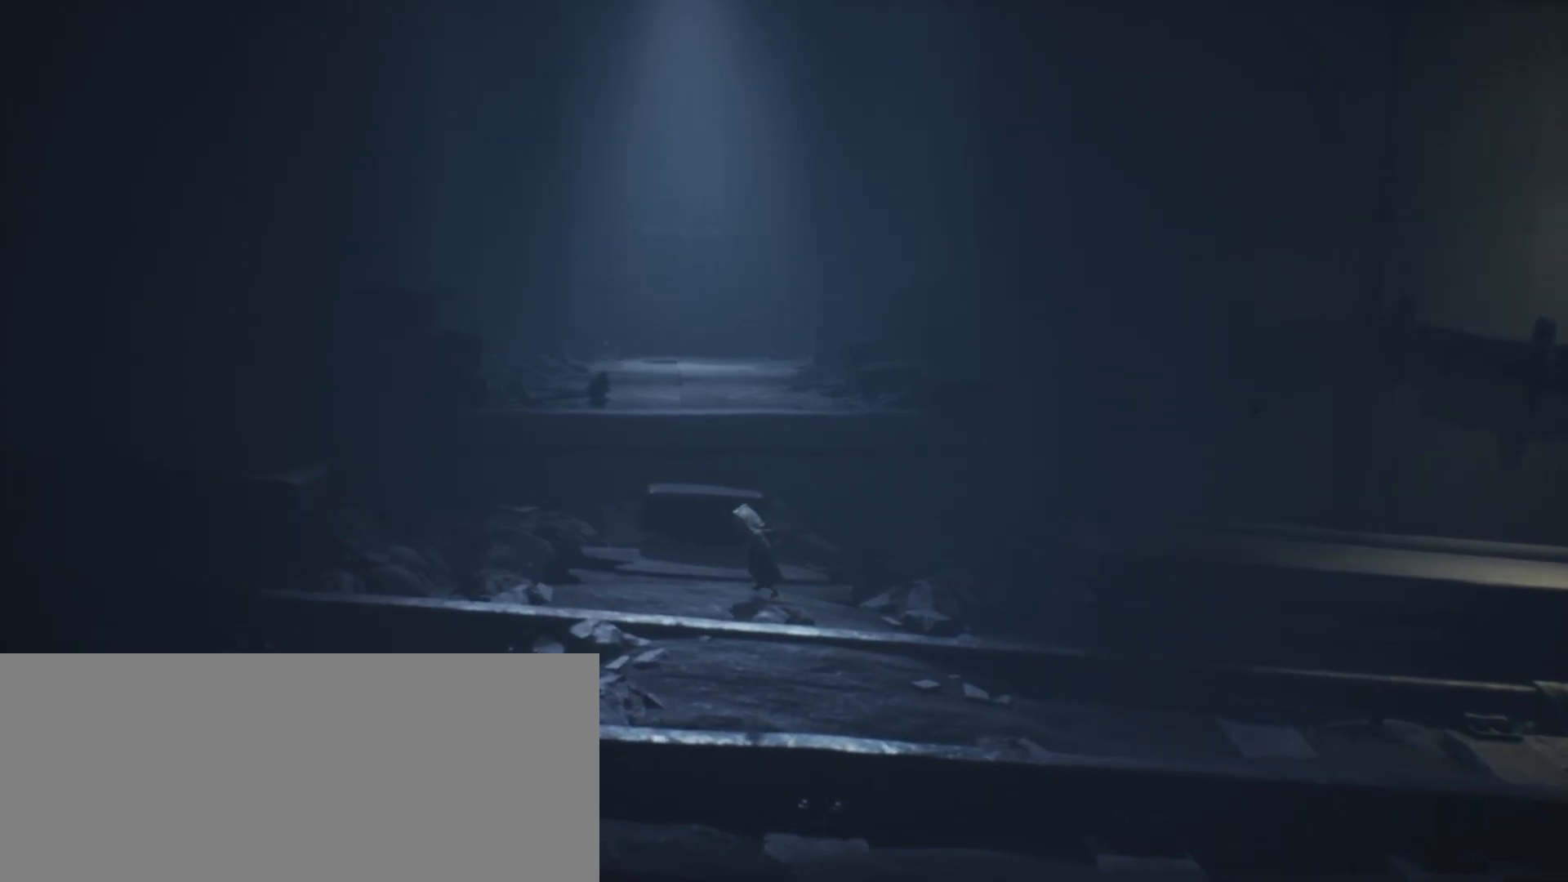
{"keys": ["sprint", "w"], "events": [[467, "a", "up"]]}
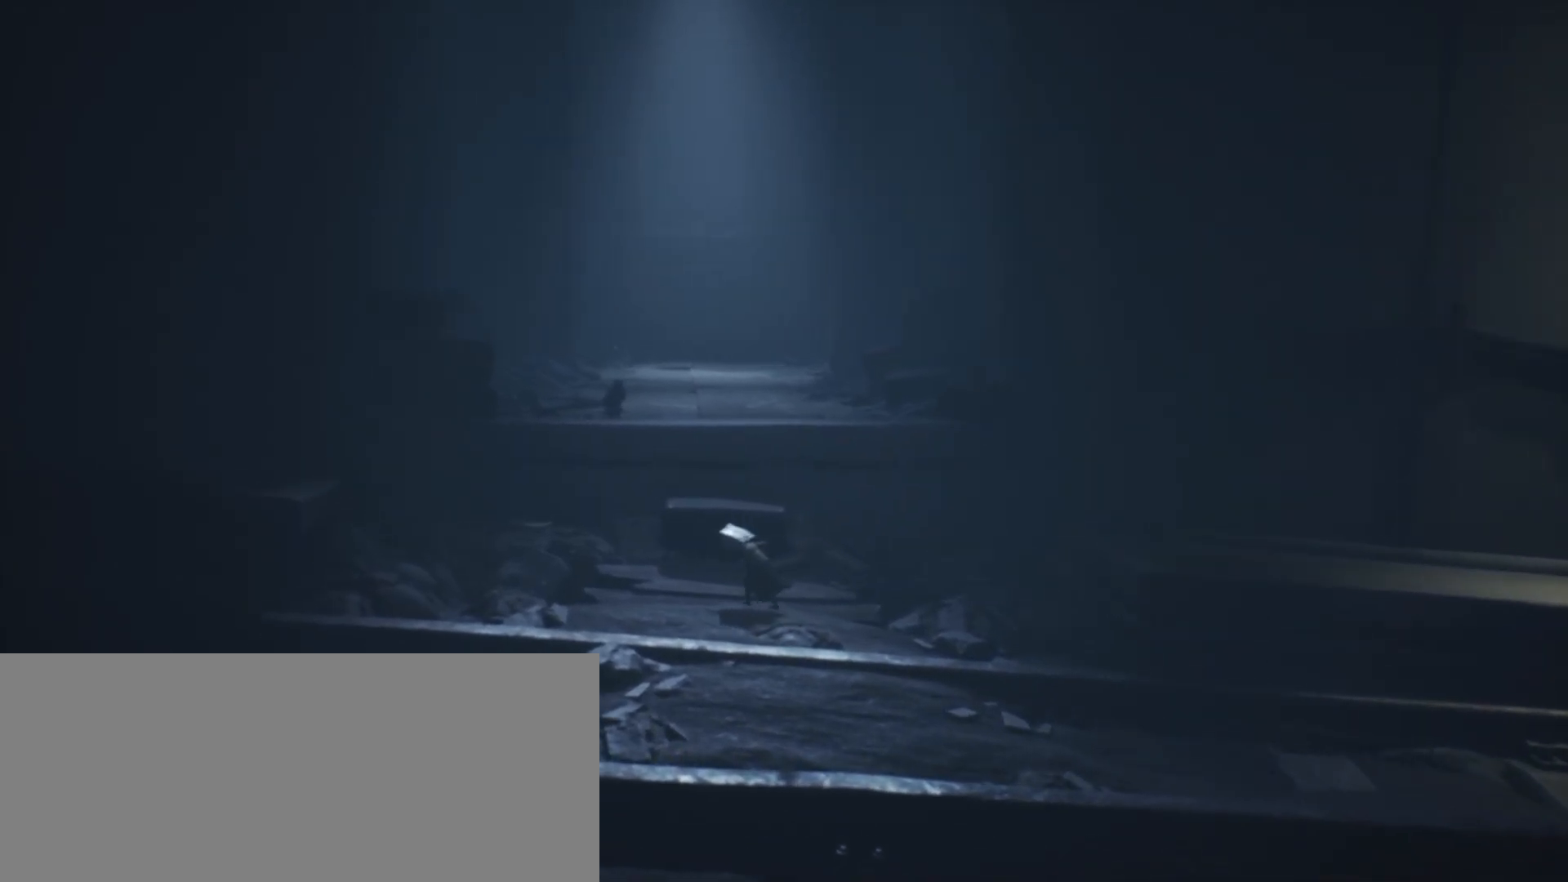
{"keys": ["sprint", "w"], "events": []}
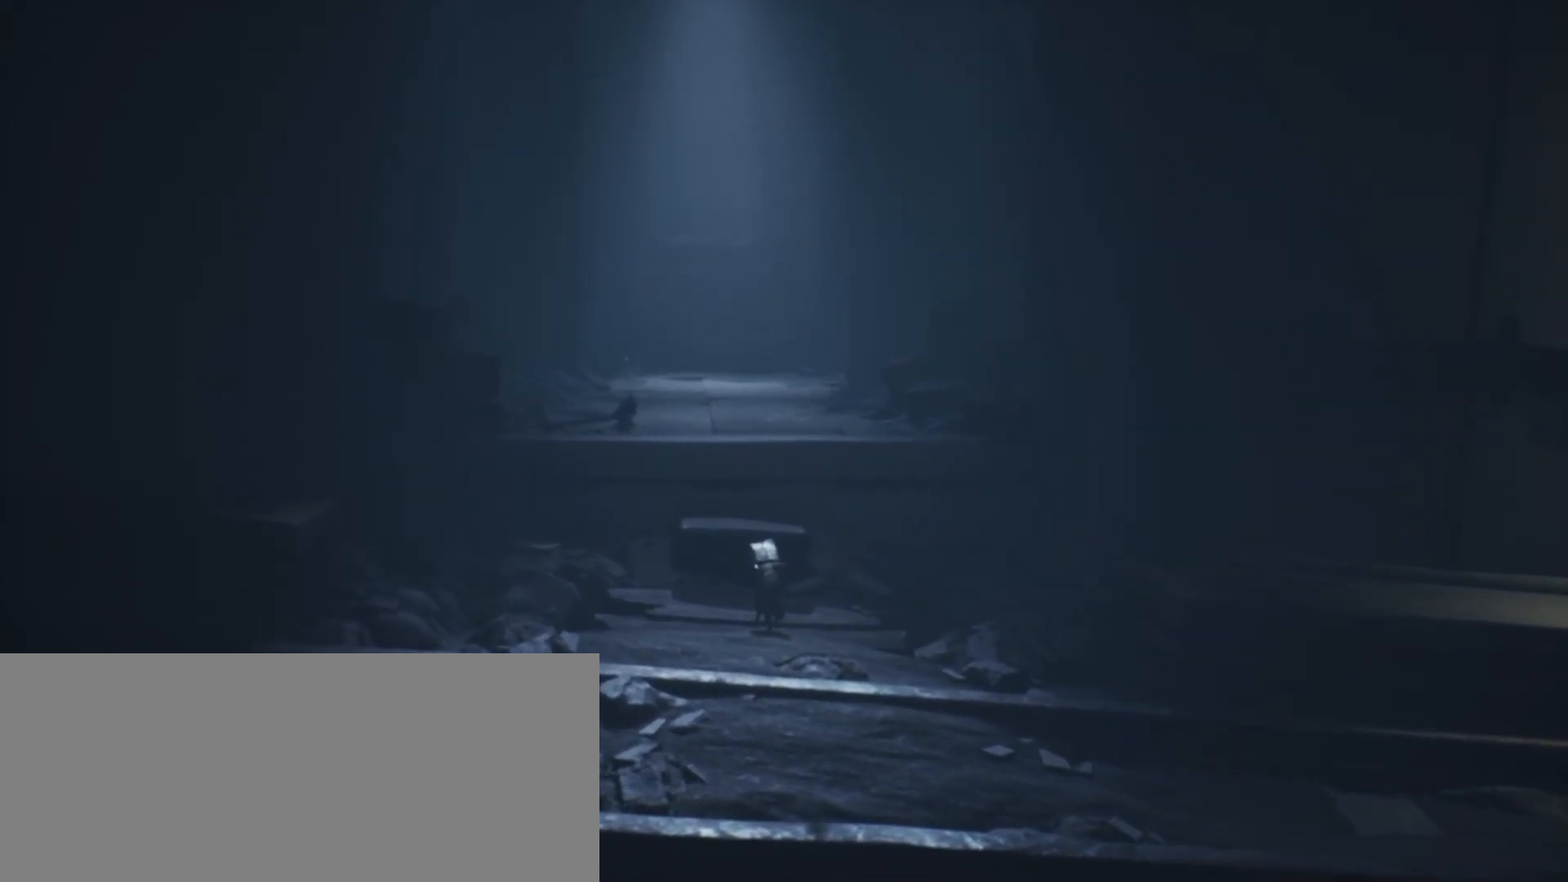
{"keys": ["grab", "sprint", "w"], "events": [[433, "grab", "down"]]}
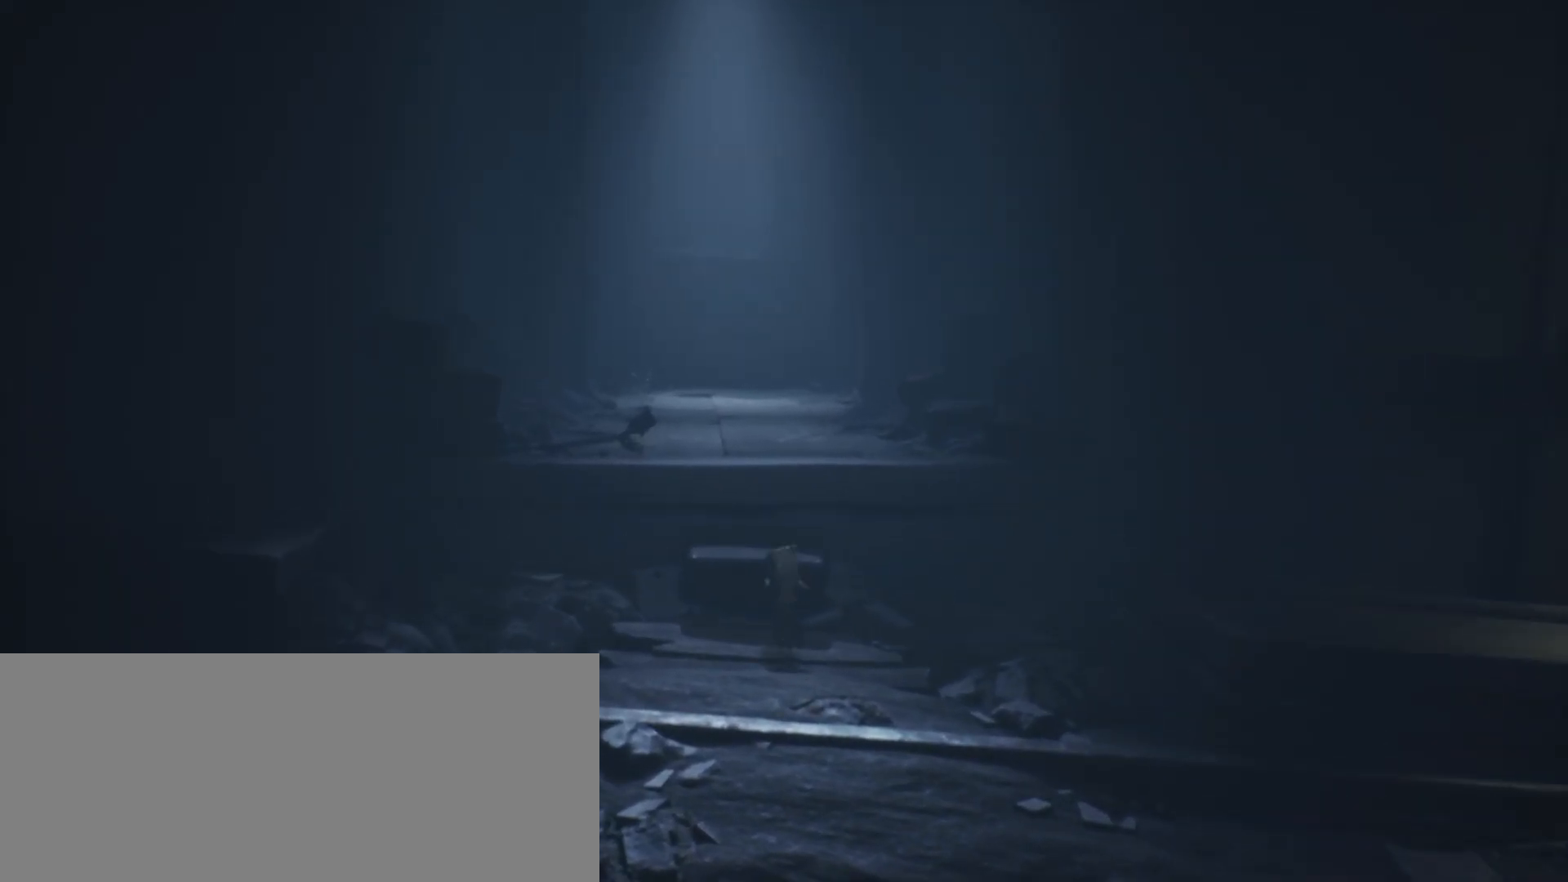
{"keys": ["grab", "sprint", "w"], "events": []}
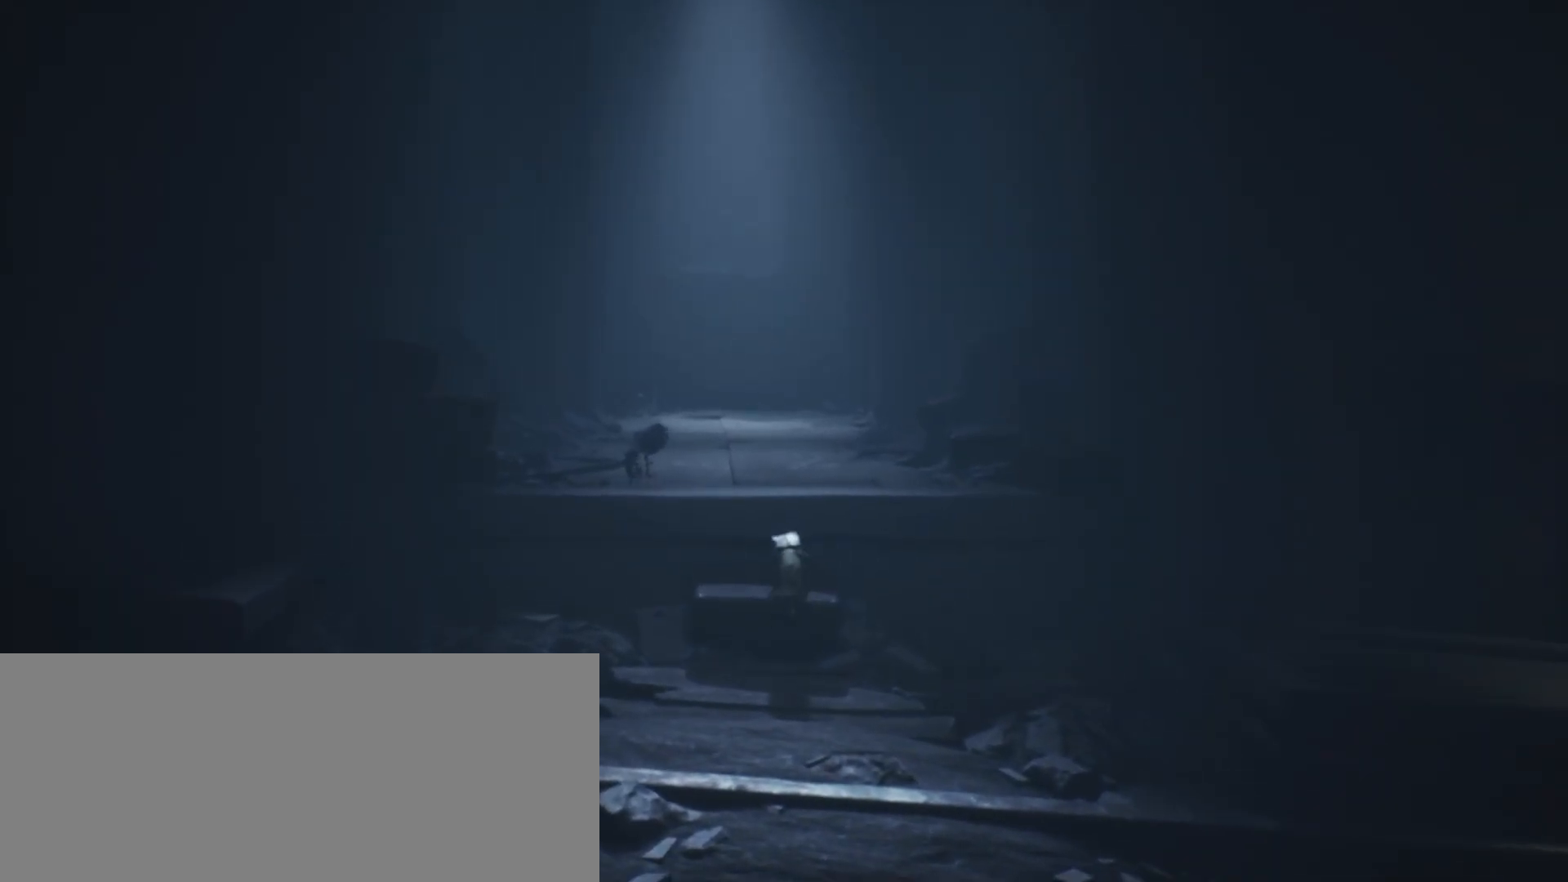
{"keys": ["grab", "sprint", "w"], "events": [[67, "grab", "up"], [400, "grab", "down"]]}
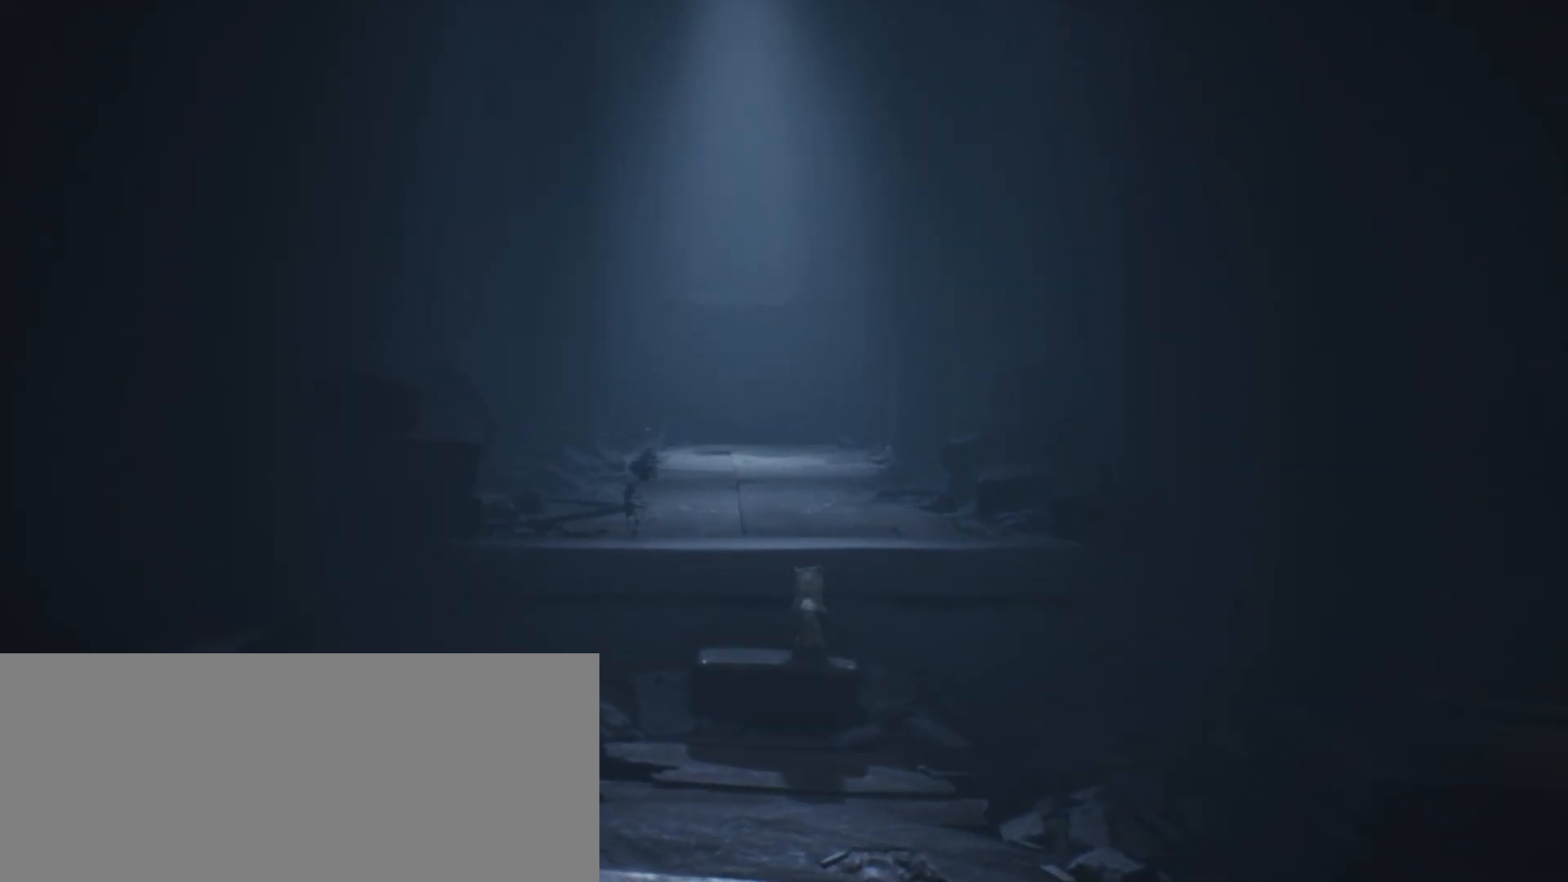
{"keys": ["grab", "sprint", "w"], "events": []}
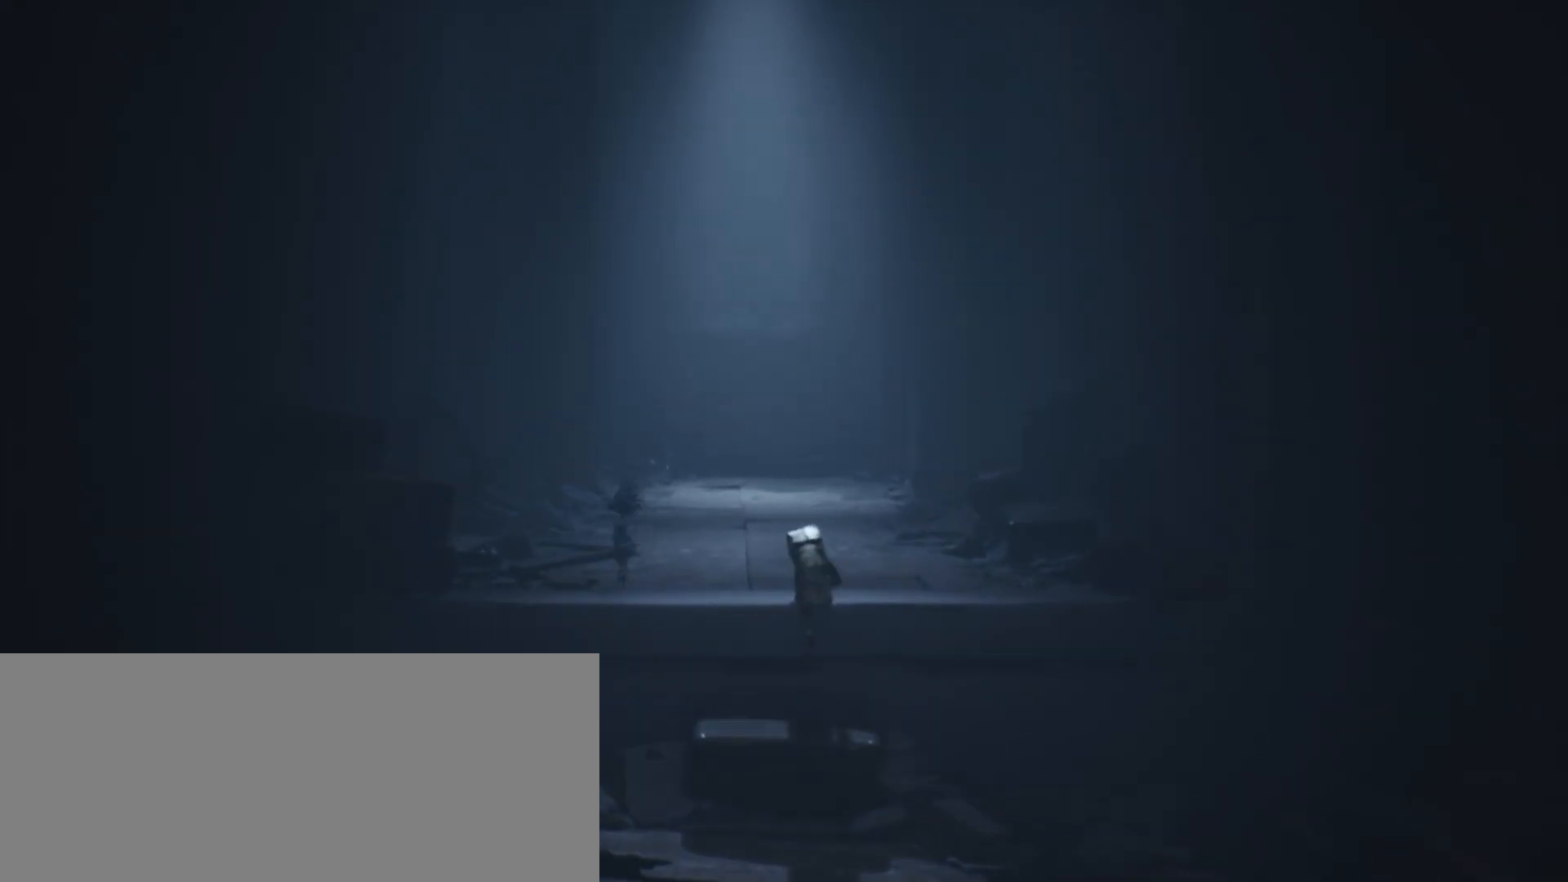
{"keys": ["sprint", "w"], "events": [[100, "grab", "up"]]}
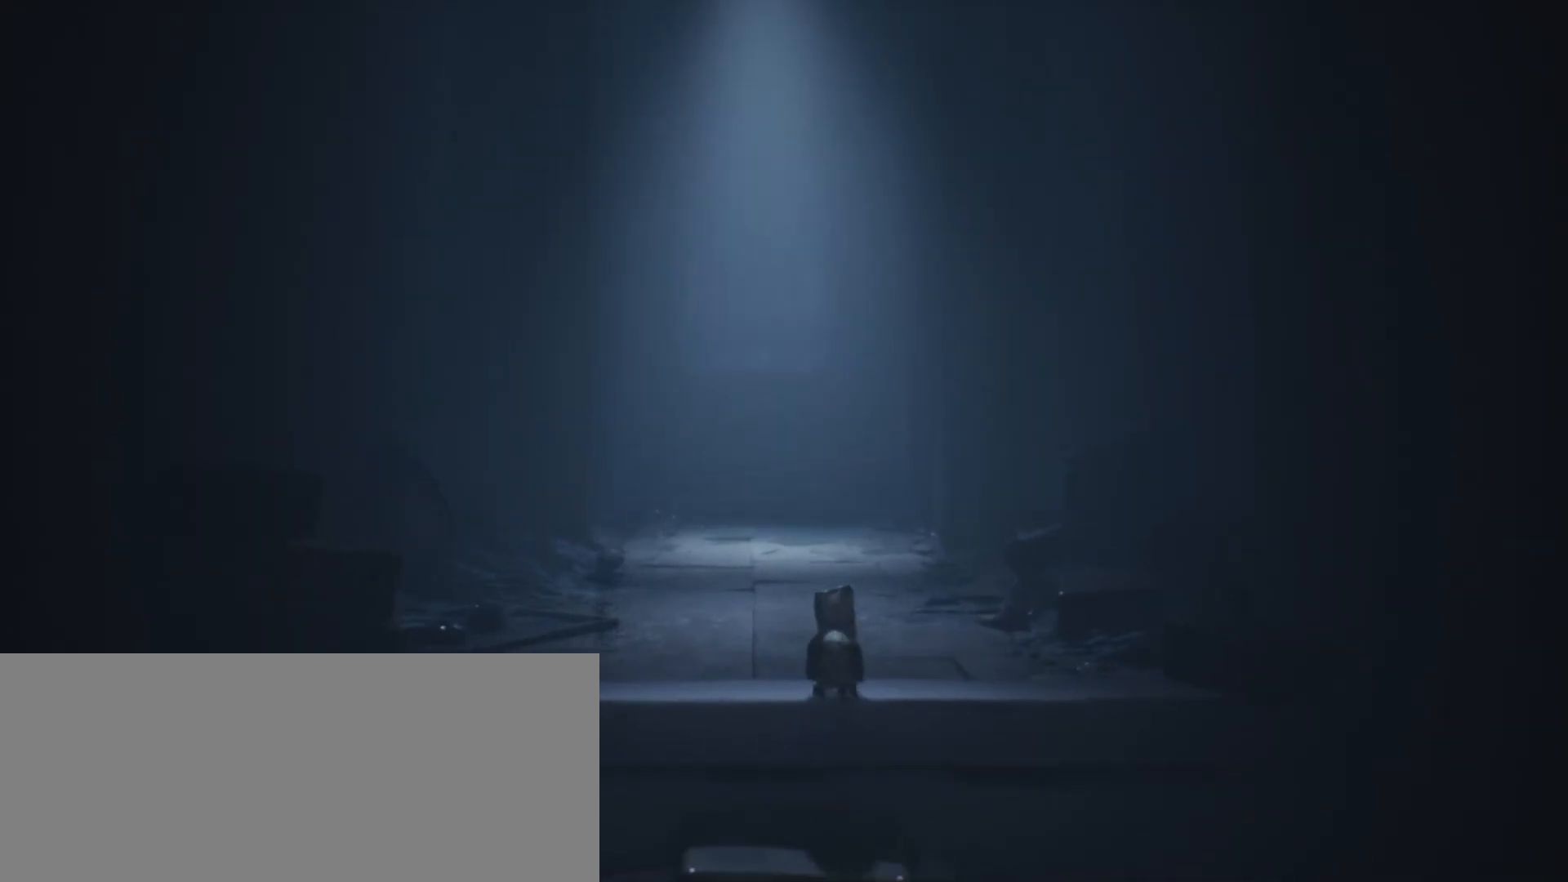
{"keys": ["sprint", "w"], "events": [[33, "a", "down"], [133, "a", "up"], [200, "a", "down"], [267, "a", "up"]]}
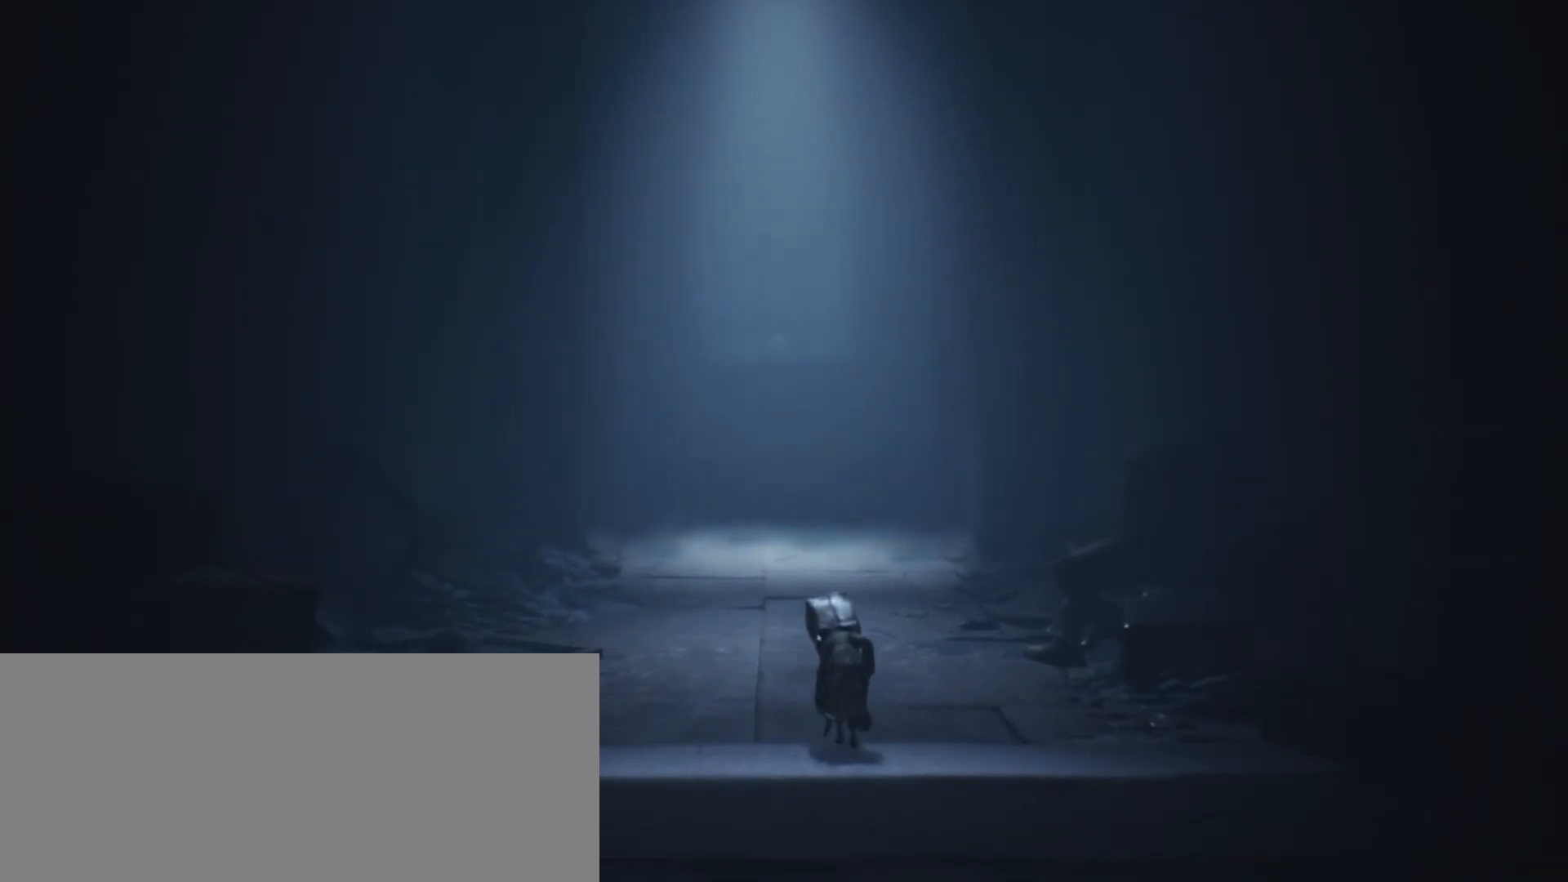
{"keys": ["sprint", "w"], "events": [[67, "a", "down"], [100, "a", "up"], [233, "a", "down"], [267, "a", "up"], [367, "a", "down"], [467, "a", "up"]]}
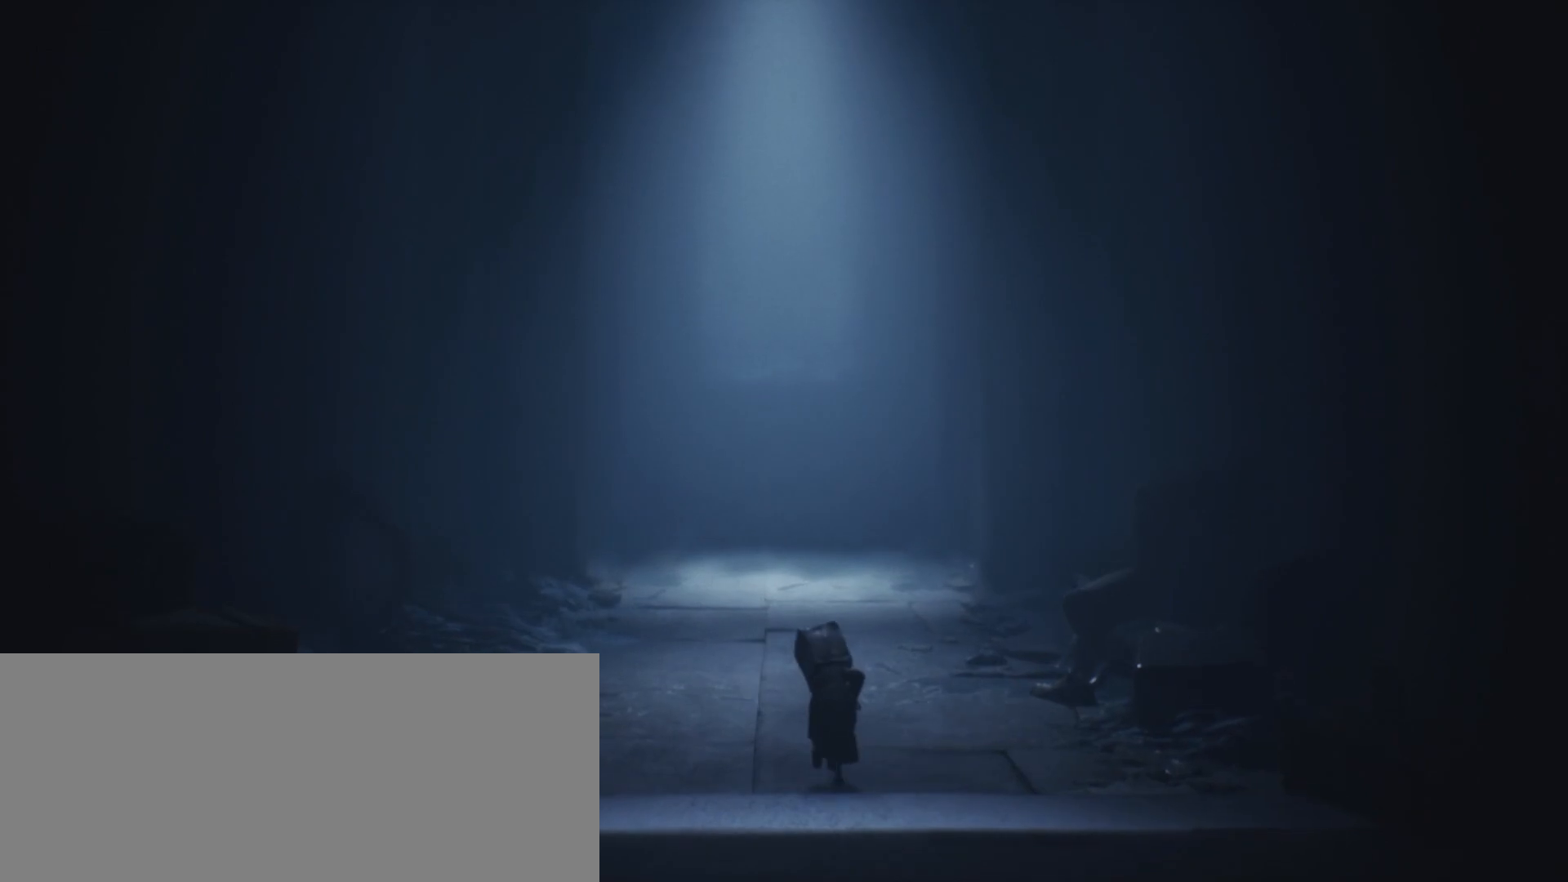
{"keys": ["sprint", "w"], "events": [[67, "a", "down"], [100, "a", "up"], [200, "a", "down"], [300, "a", "up"], [400, "a", "down"], [467, "a", "up"]]}
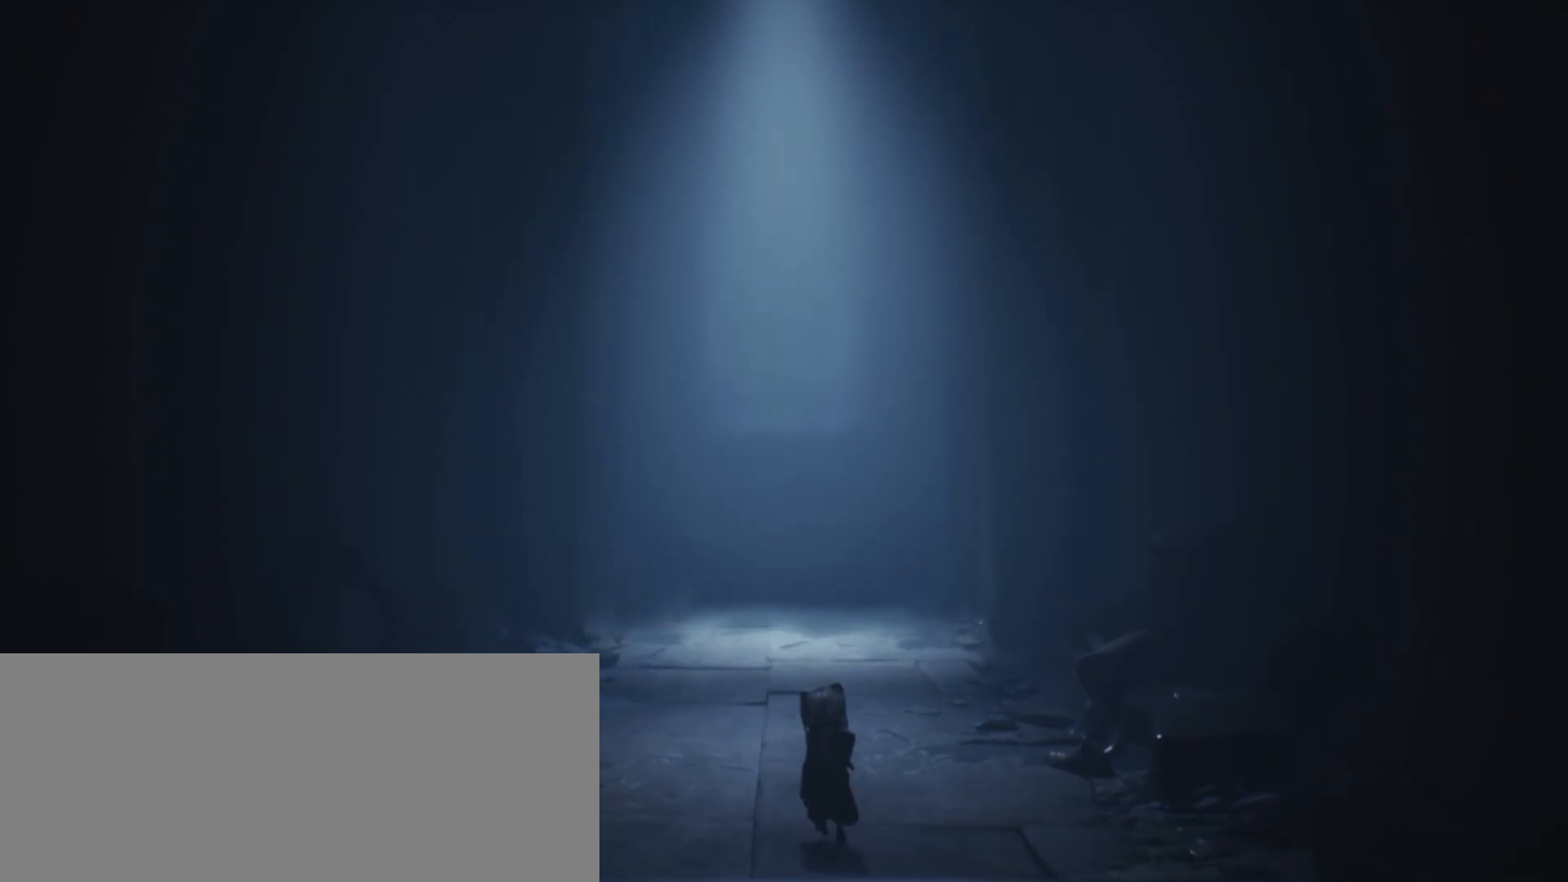
{"keys": ["sprint", "w"], "events": [[33, "a", "down"], [133, "a", "up"], [233, "a", "down"], [267, "a", "up"], [400, "a", "down"], [467, "a", "up"]]}
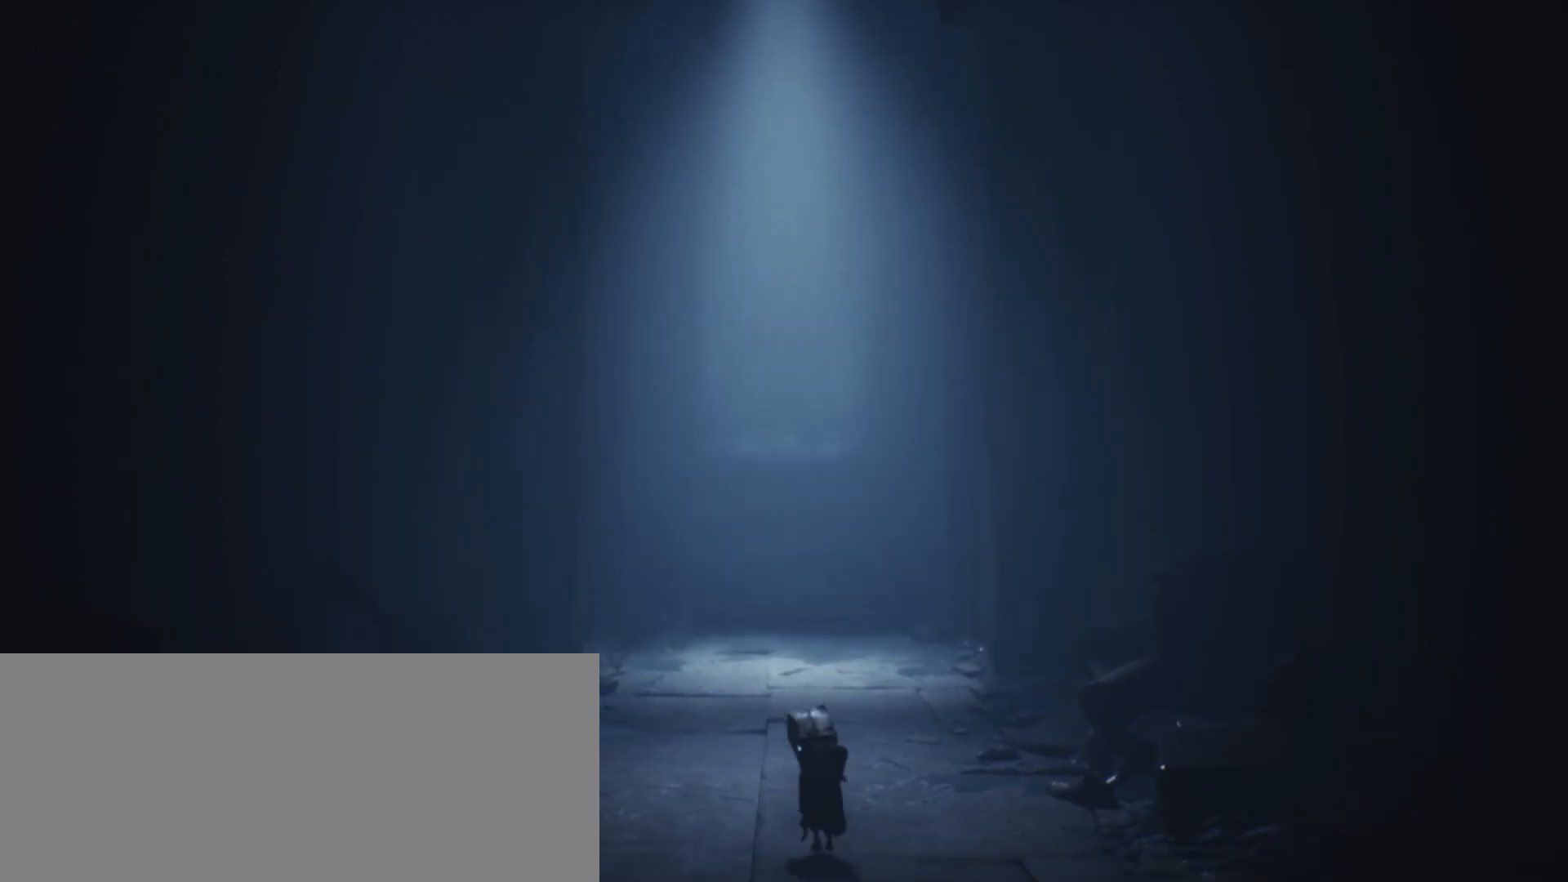
{"keys": ["a", "sprint", "w"], "events": [[67, "a", "down"], [100, "a", "up"], [233, "a", "down"], [267, "a", "up"], [367, "a", "down"], [433, "a", "up"], [500, "a", "down"]]}
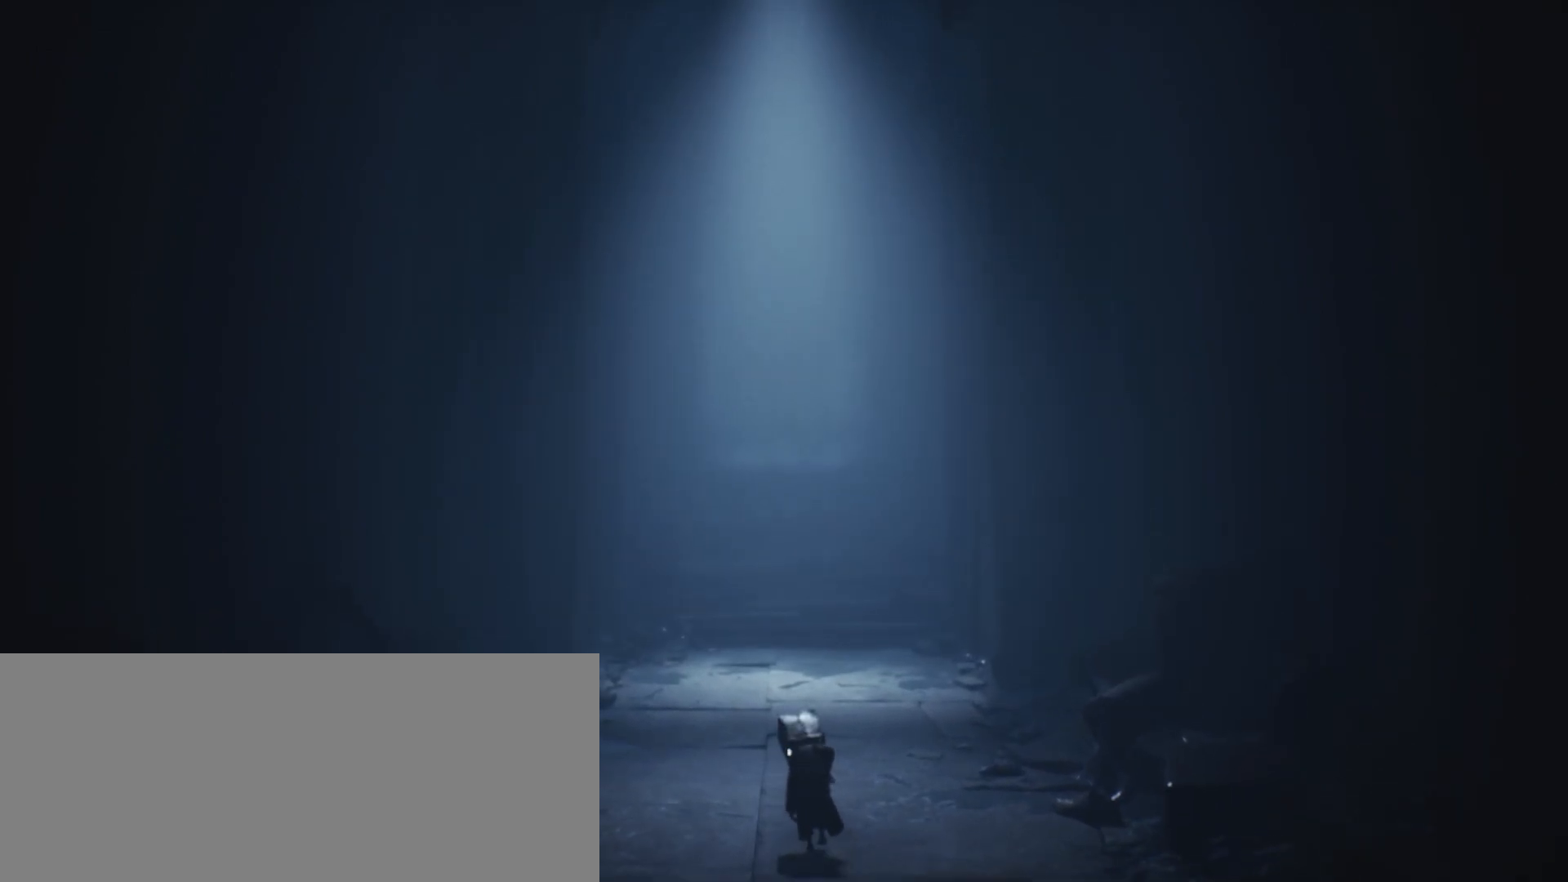
{"keys": ["sprint", "w"], "events": [[100, "a", "up"]]}
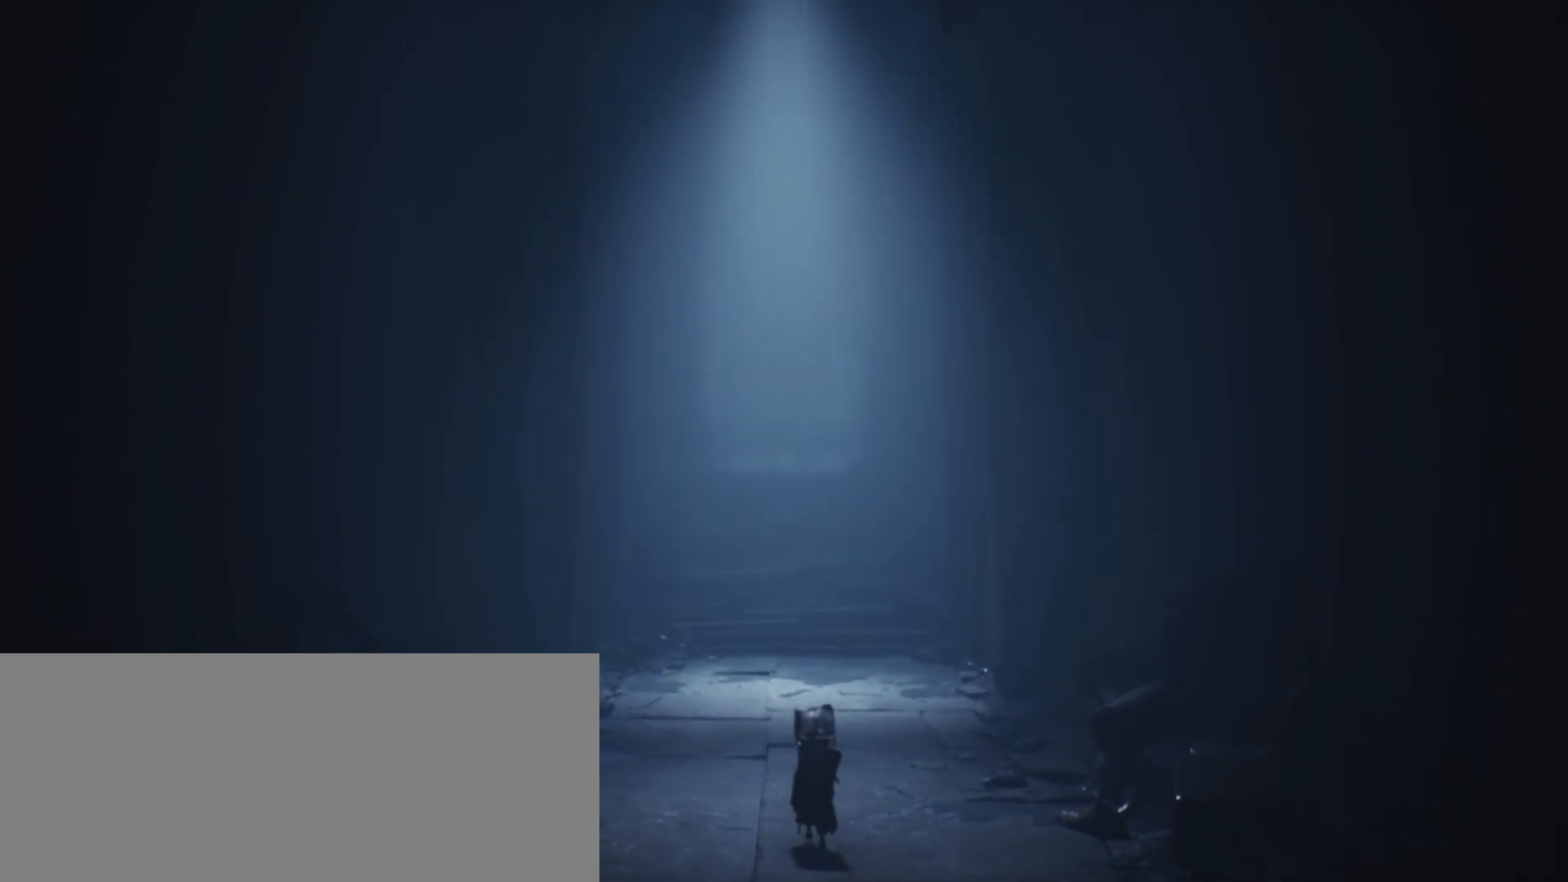
{"keys": ["sprint", "w"], "events": [[400, "a", "down"], [467, "a", "up"]]}
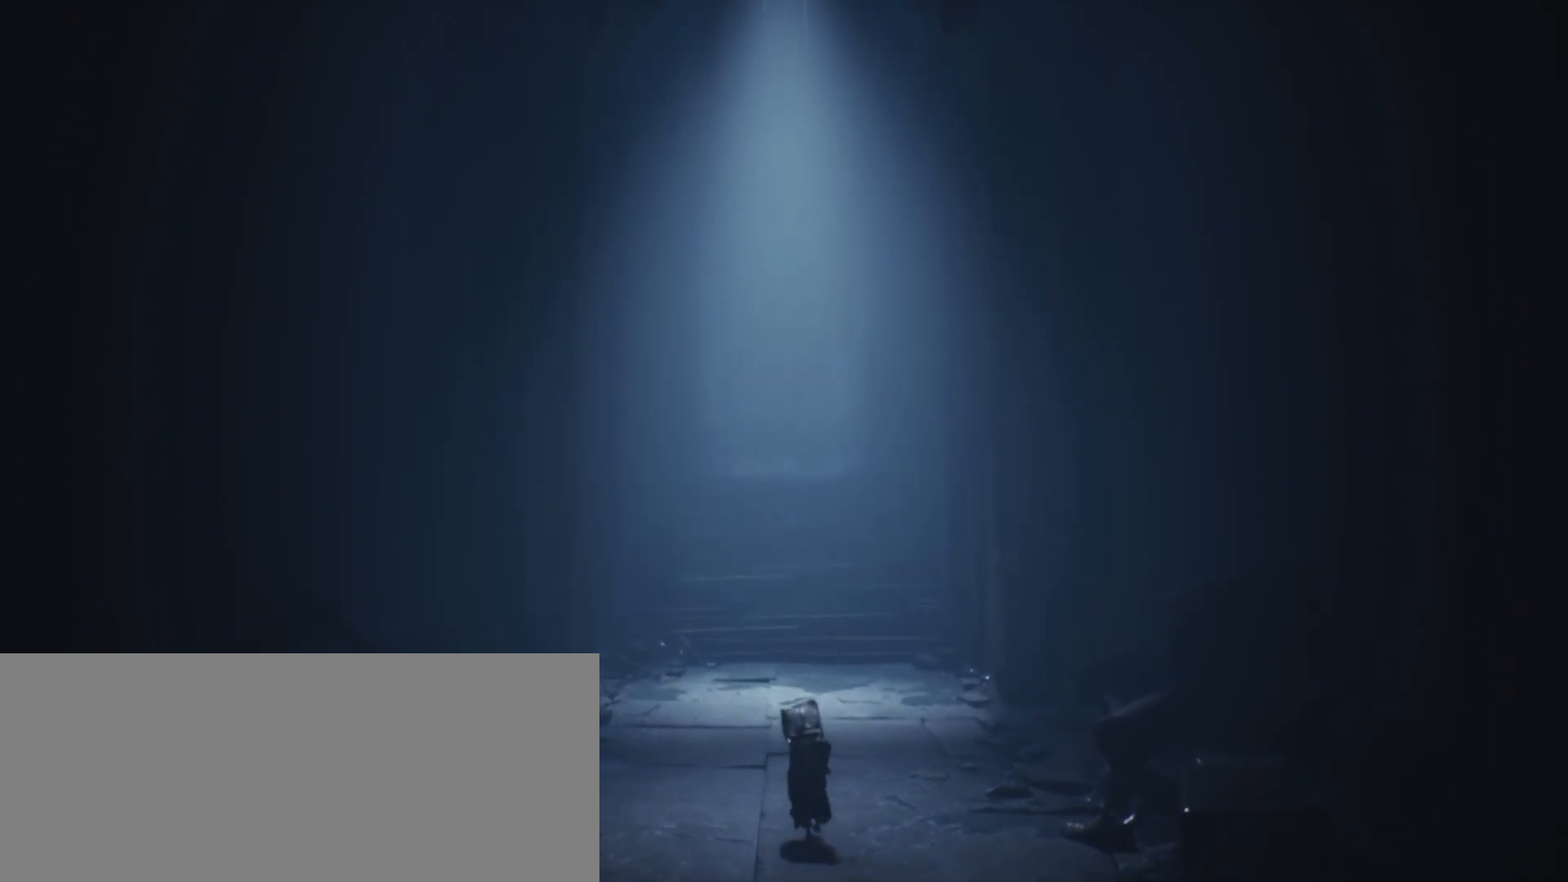
{"keys": ["sprint", "w"], "events": []}
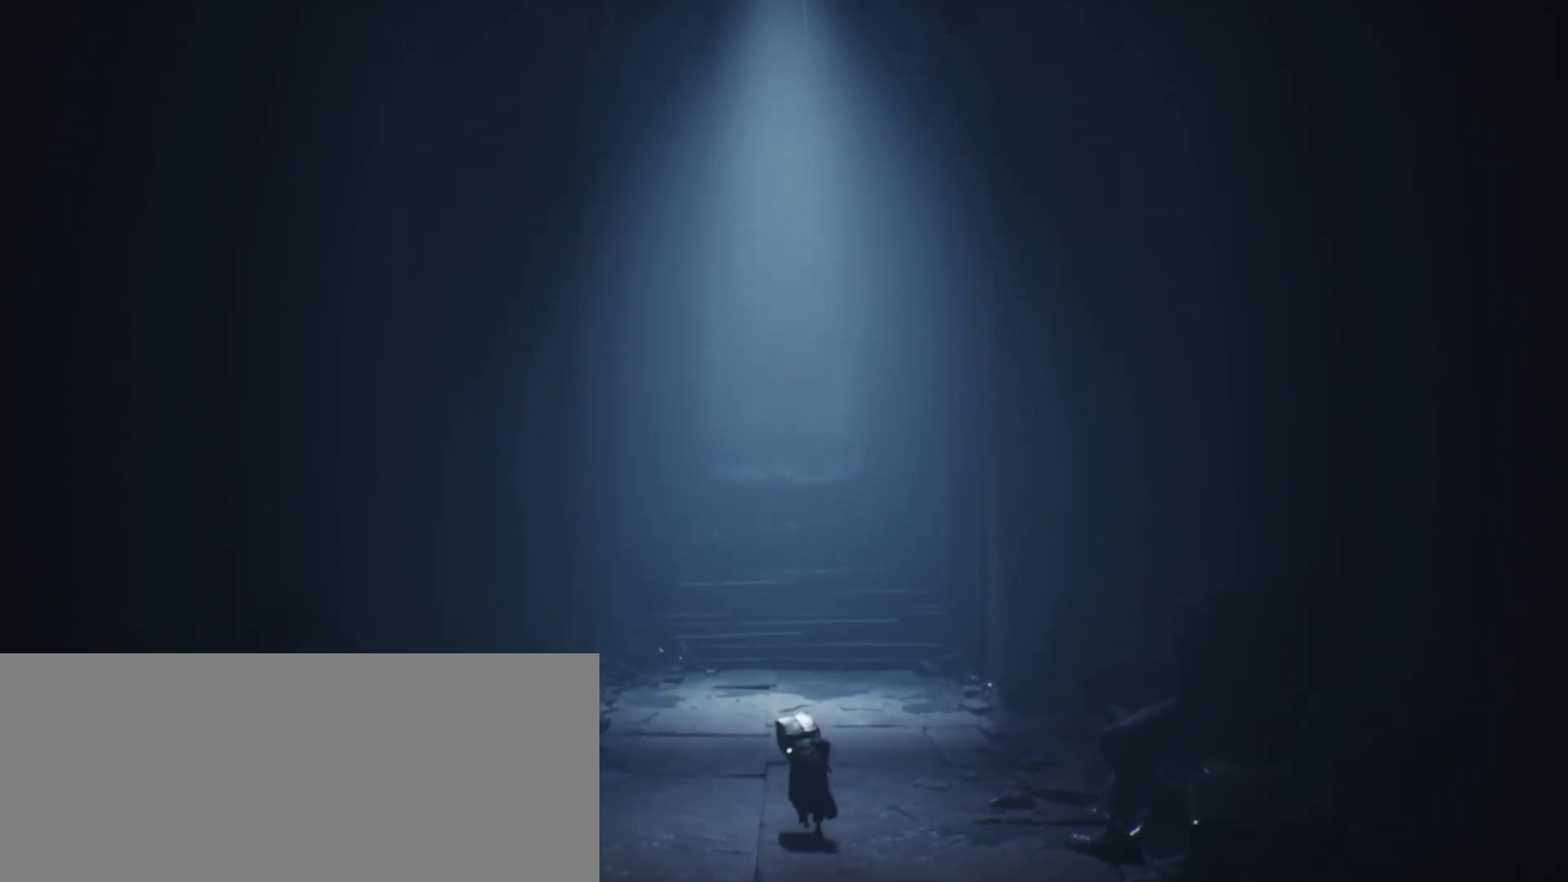
{"keys": ["sprint", "w"], "events": []}
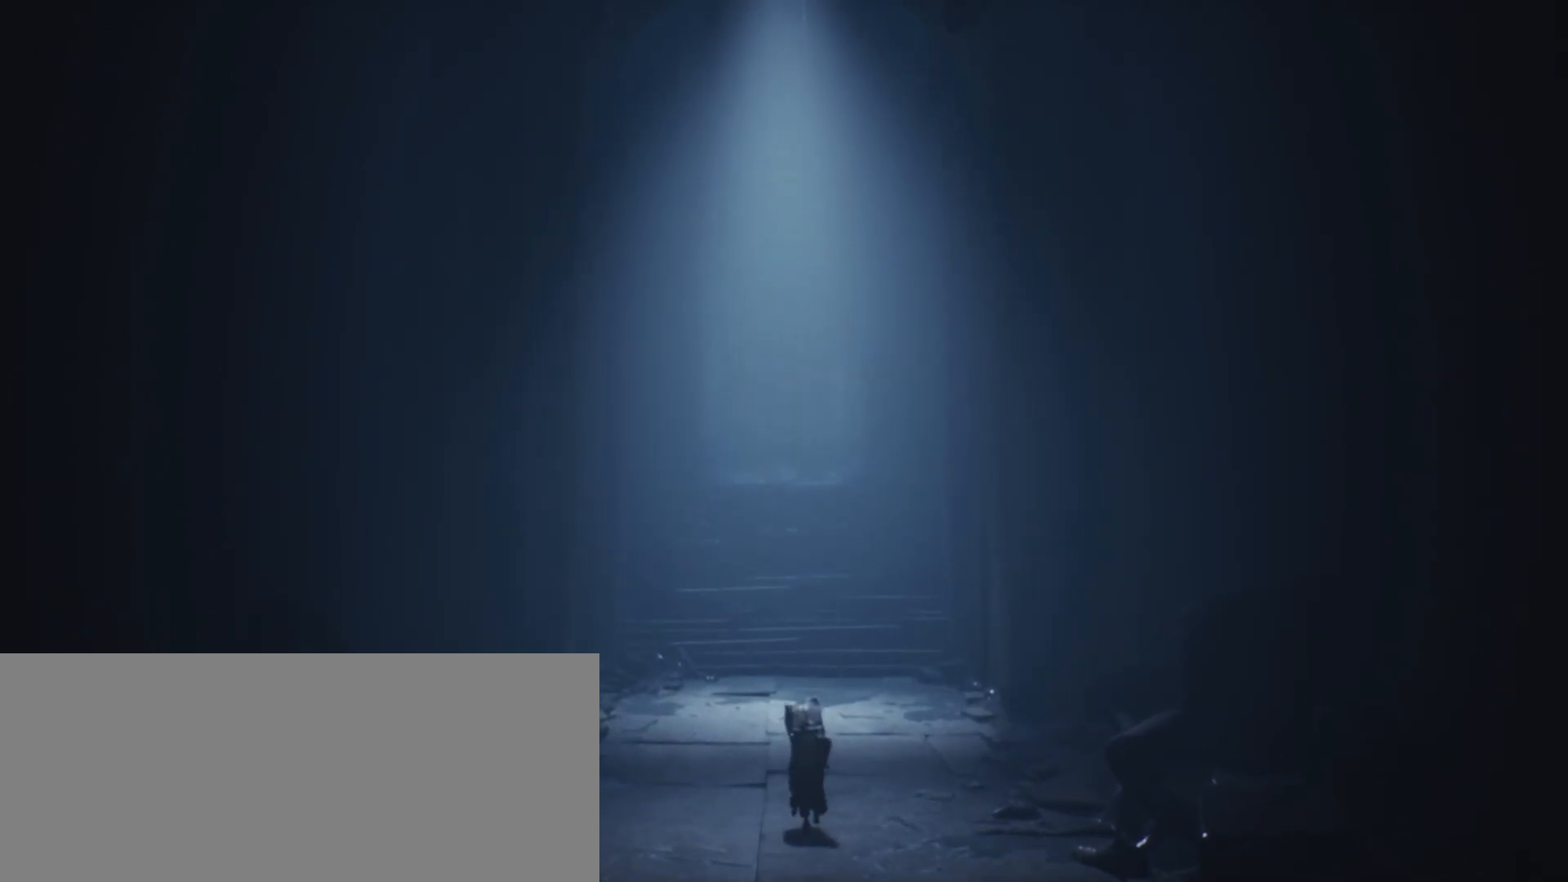
{"keys": ["sprint", "w"], "events": []}
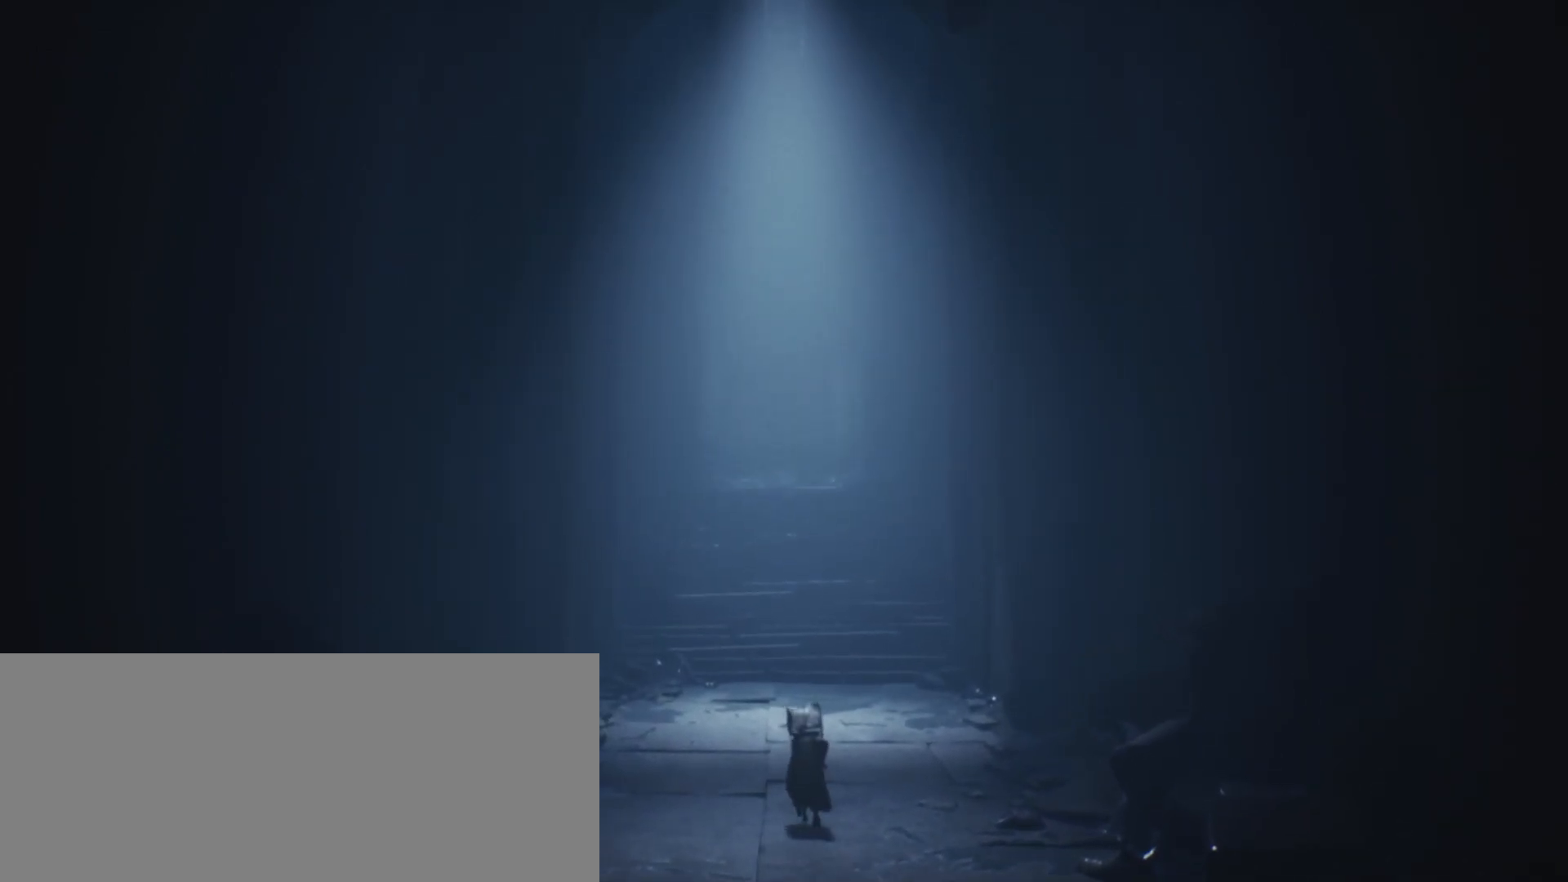
{"keys": ["sprint", "w"], "events": []}
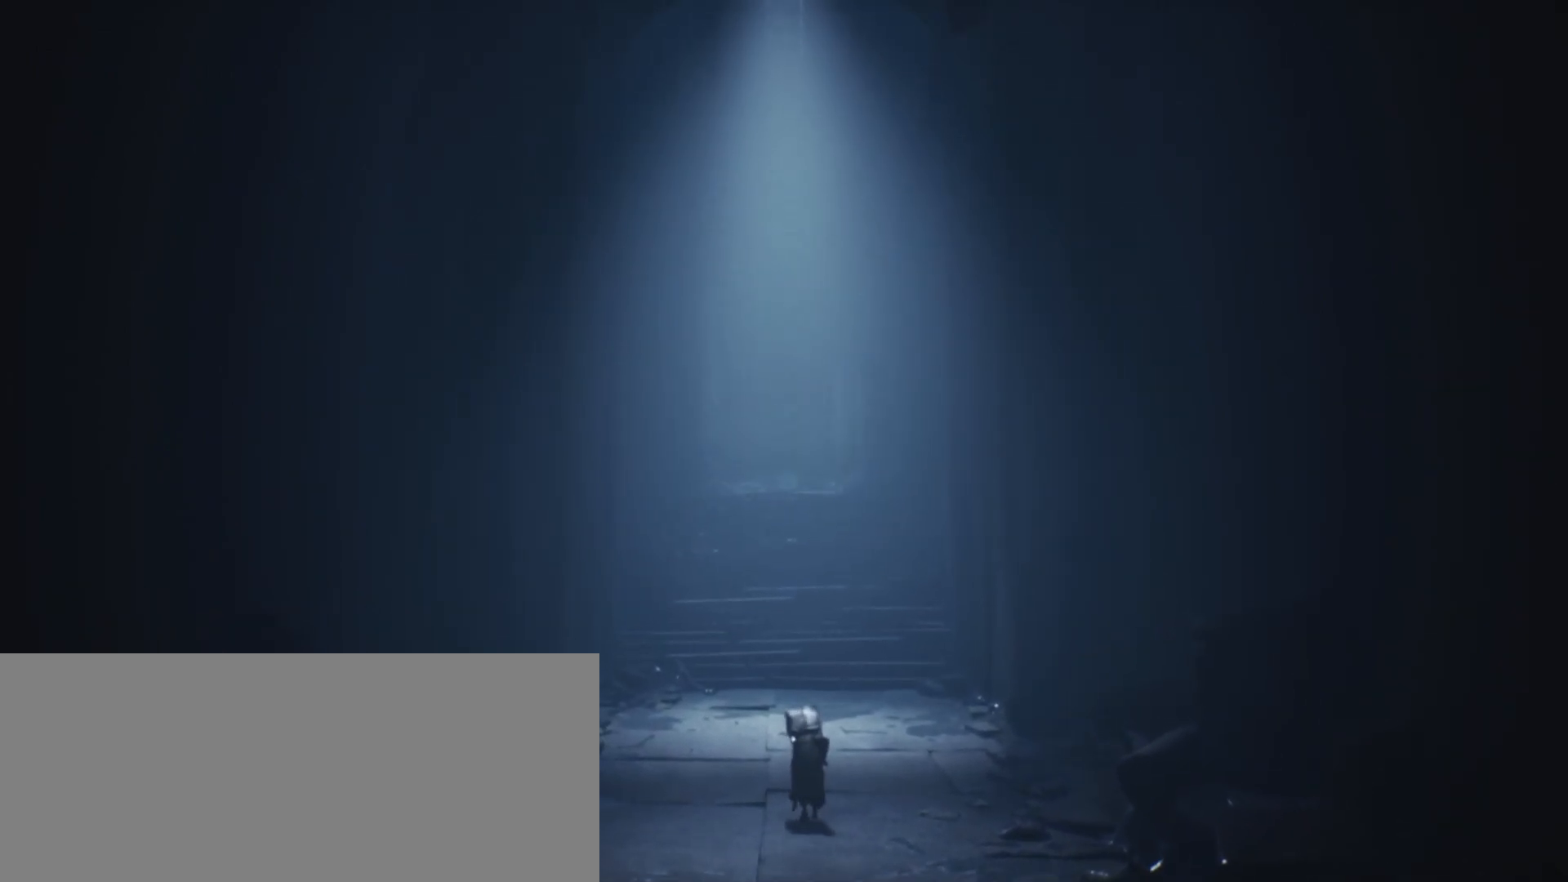
{"keys": ["sprint", "w"], "events": []}
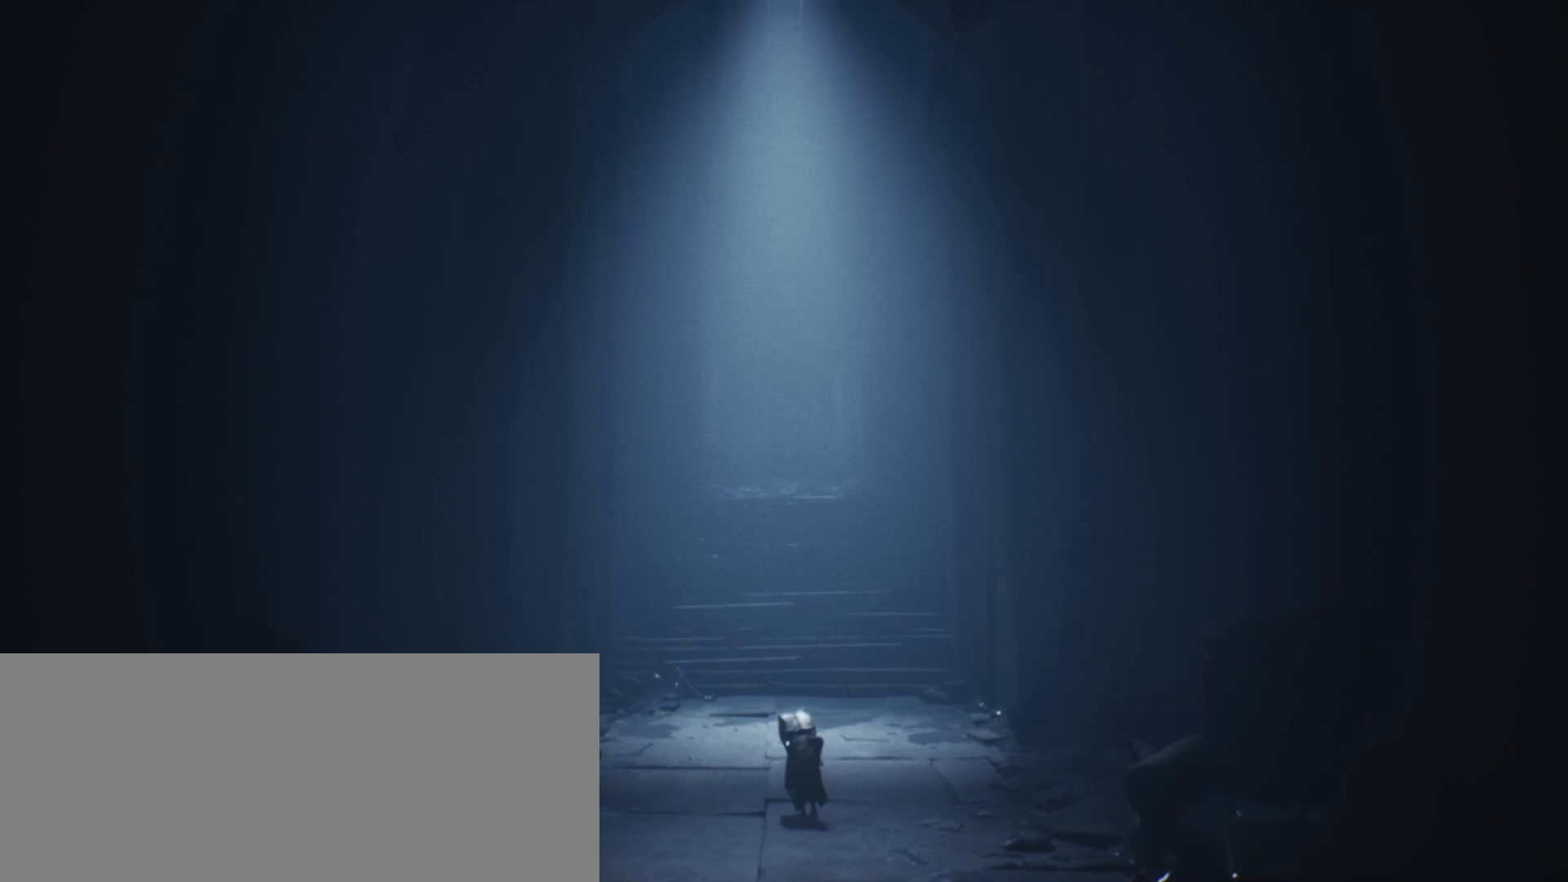
{"keys": ["sprint", "w"], "events": []}
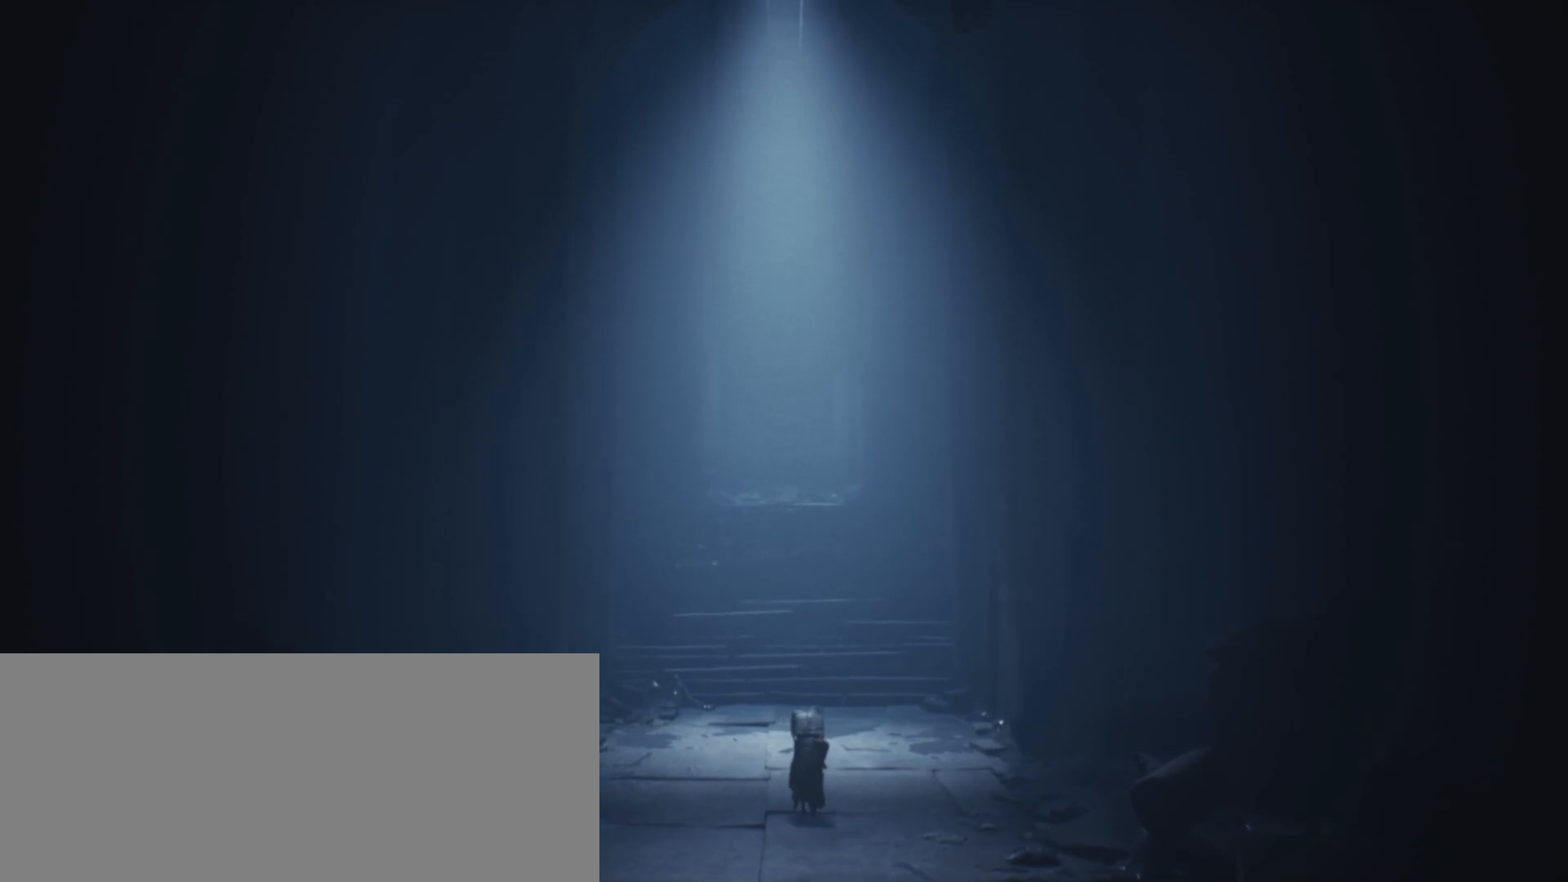
{"keys": ["sprint", "w"], "events": []}